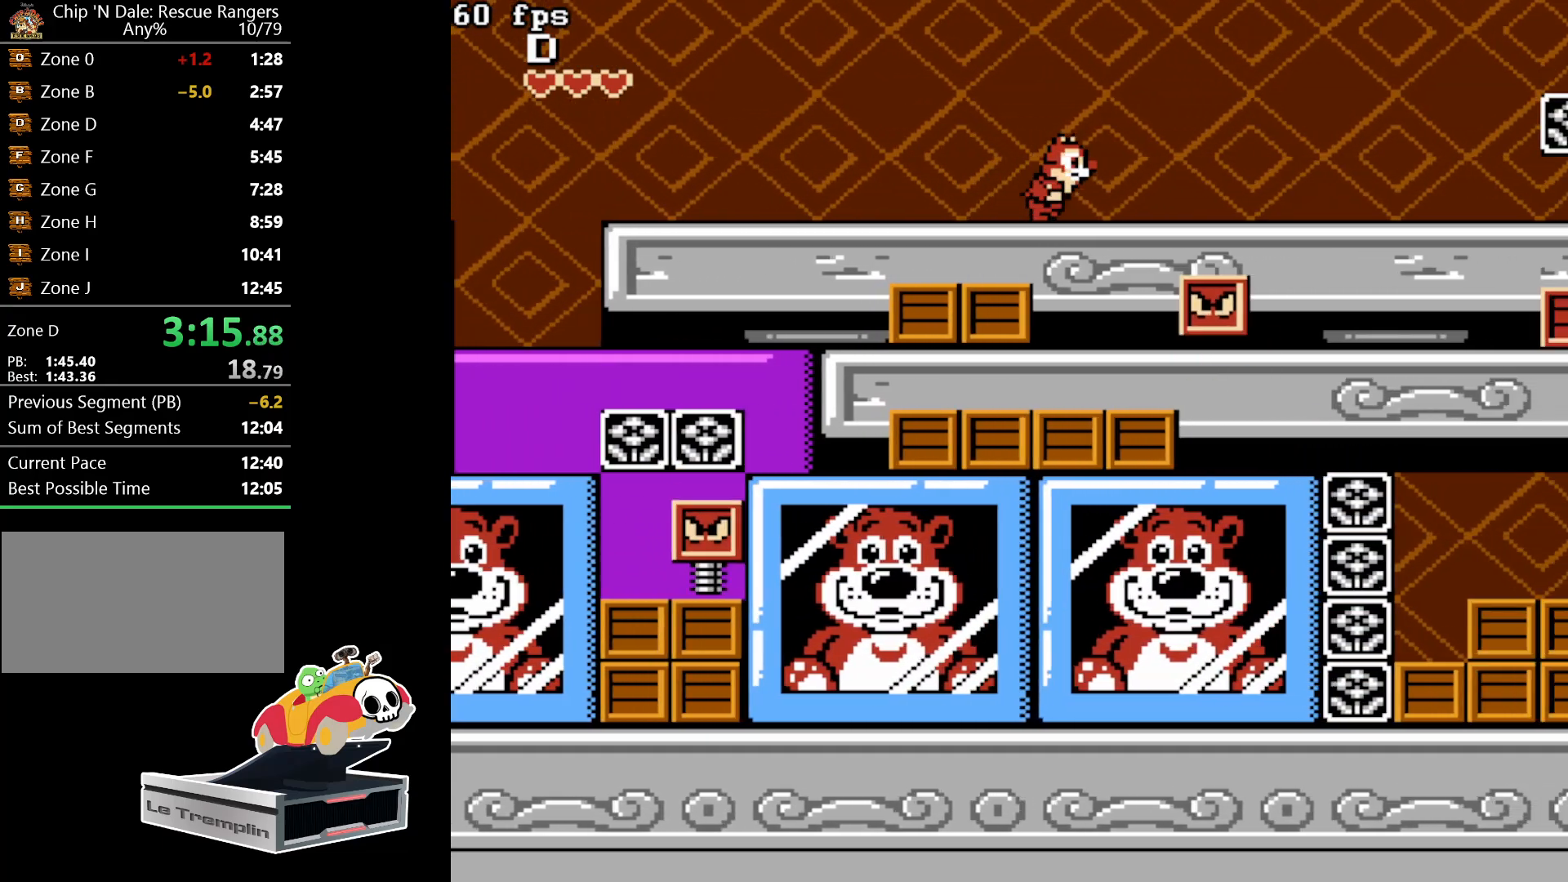
Gameplay with a controller (Nintendo layout); each line is a JSON object with the inputs held at the frame after it. "events" lists button and stick changes between this image and that frame as [ms after this image, input, new state], when the widget could be followed in between. Not read: L3 R3.
{"buttons": ["DPAD_RIGHT"], "events": [[100, "A", "down"], [267, "A", "up"]]}
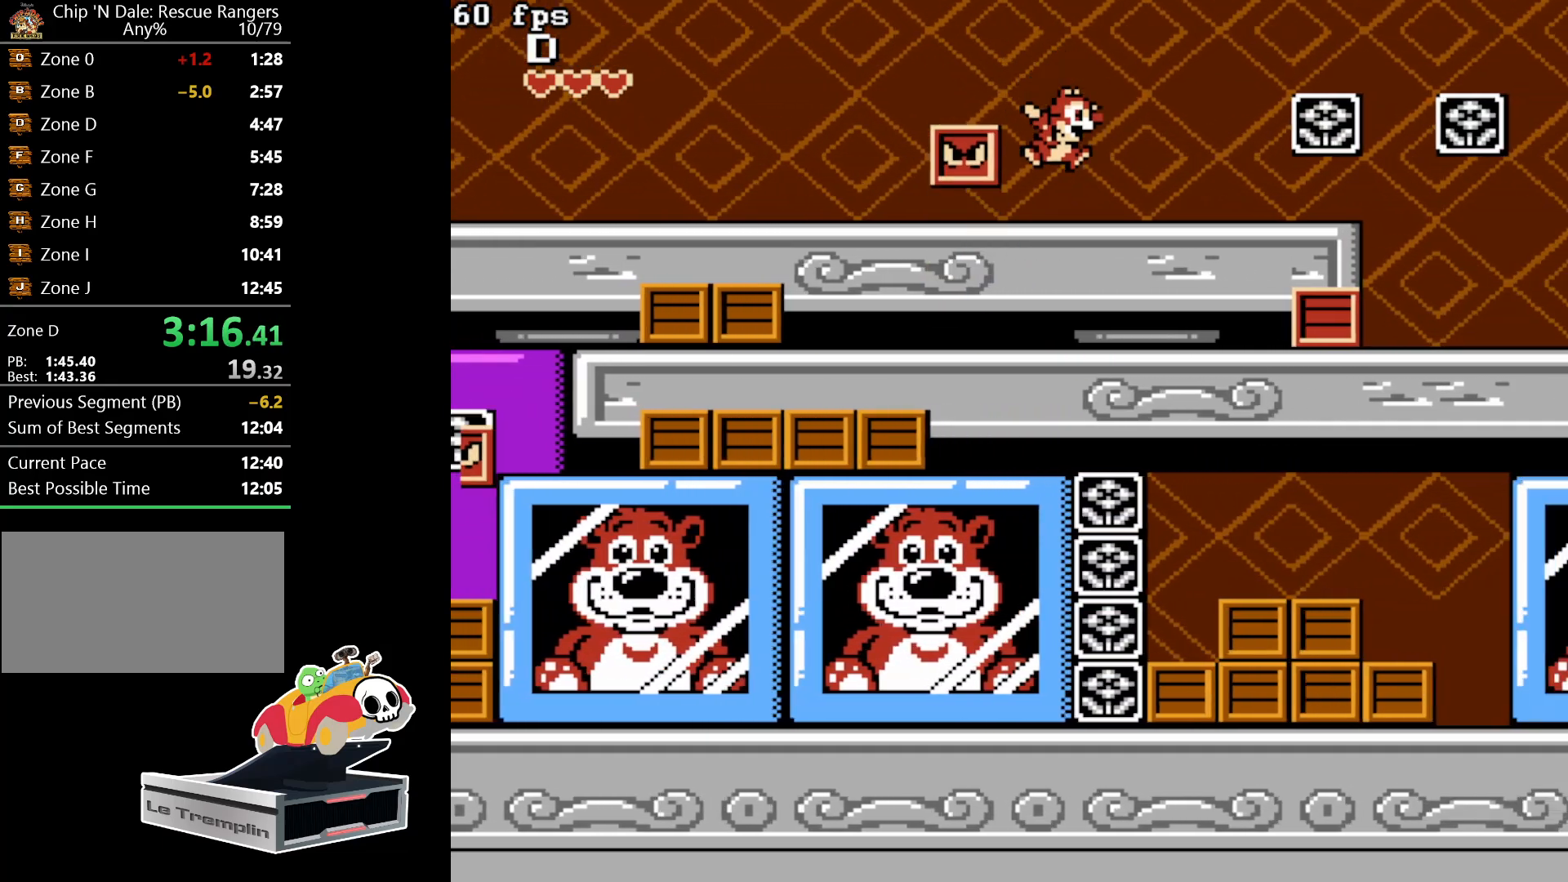
{"buttons": ["A", "DPAD_RIGHT"], "events": [[133, "A", "down"]]}
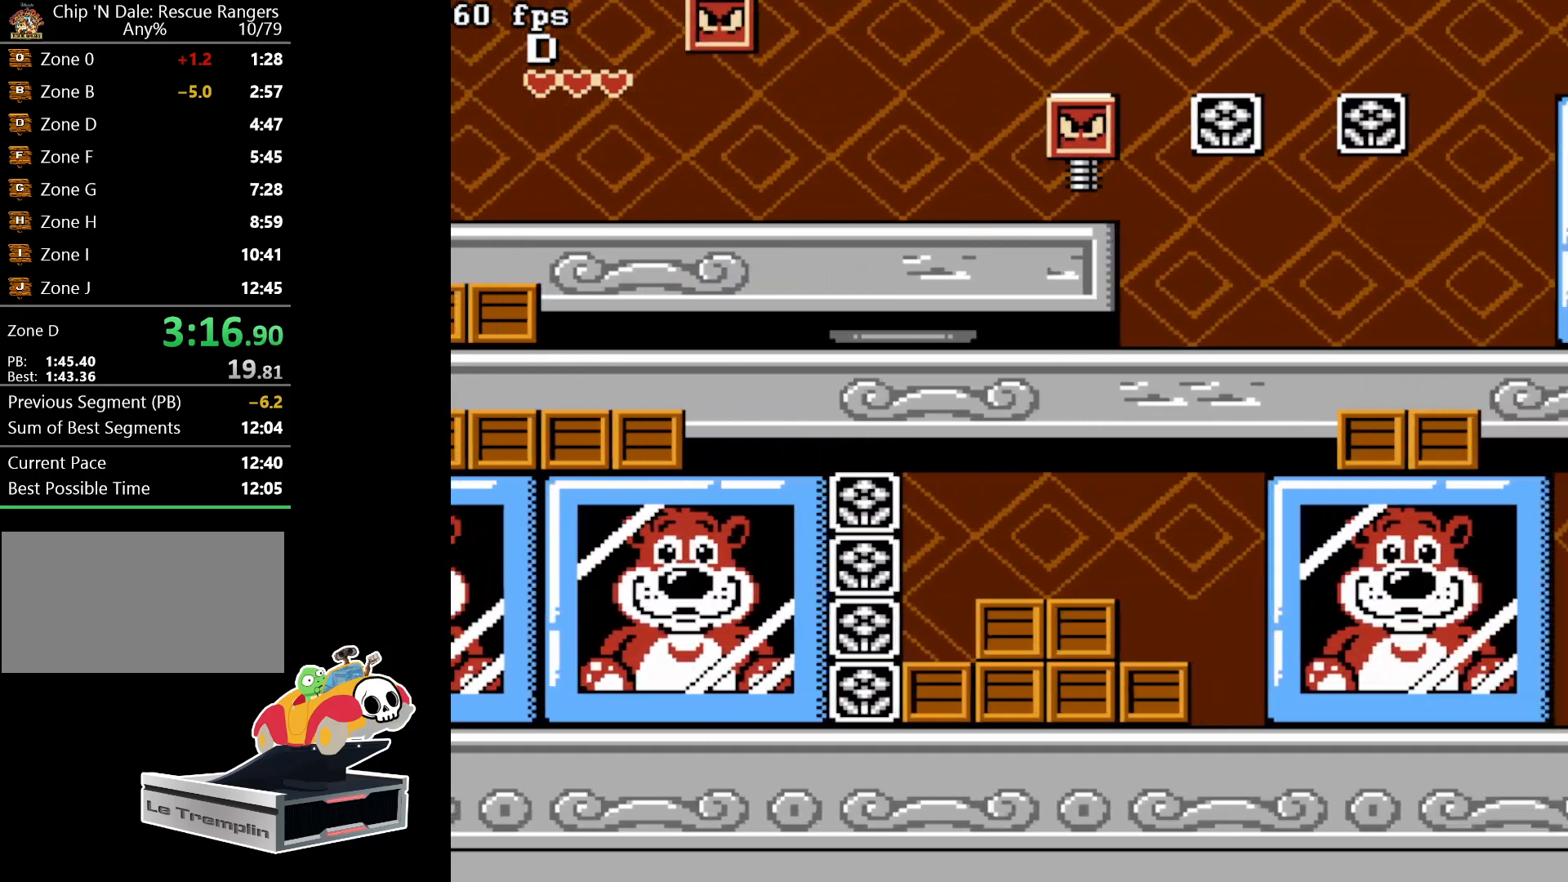
{"buttons": ["DPAD_RIGHT"], "events": [[67, "A", "up"]]}
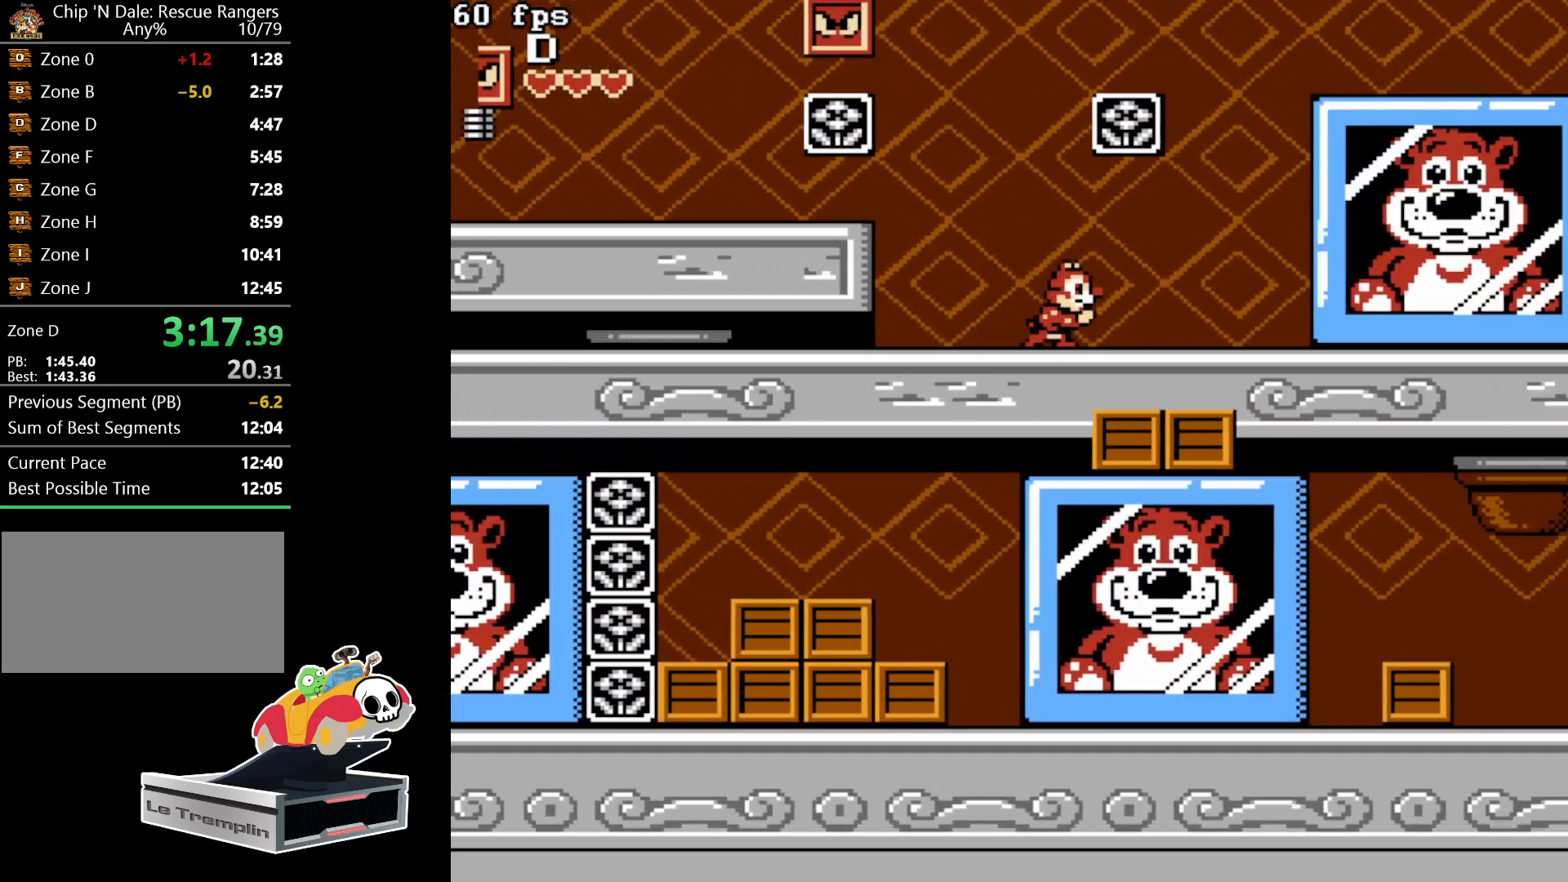
{"buttons": ["DPAD_RIGHT"], "events": []}
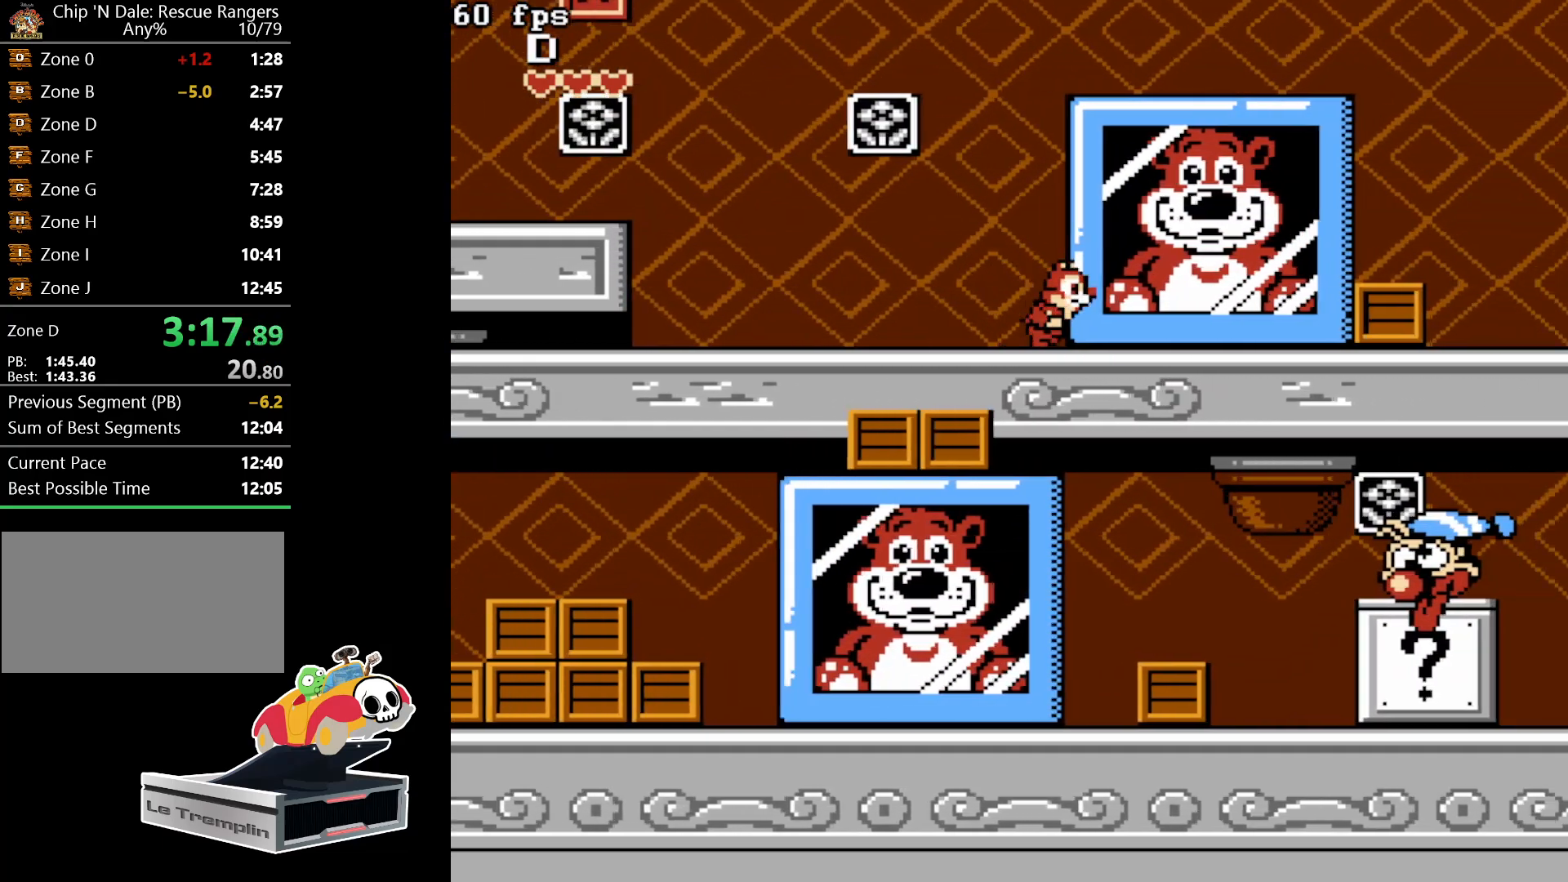
{"buttons": ["DPAD_RIGHT"], "events": []}
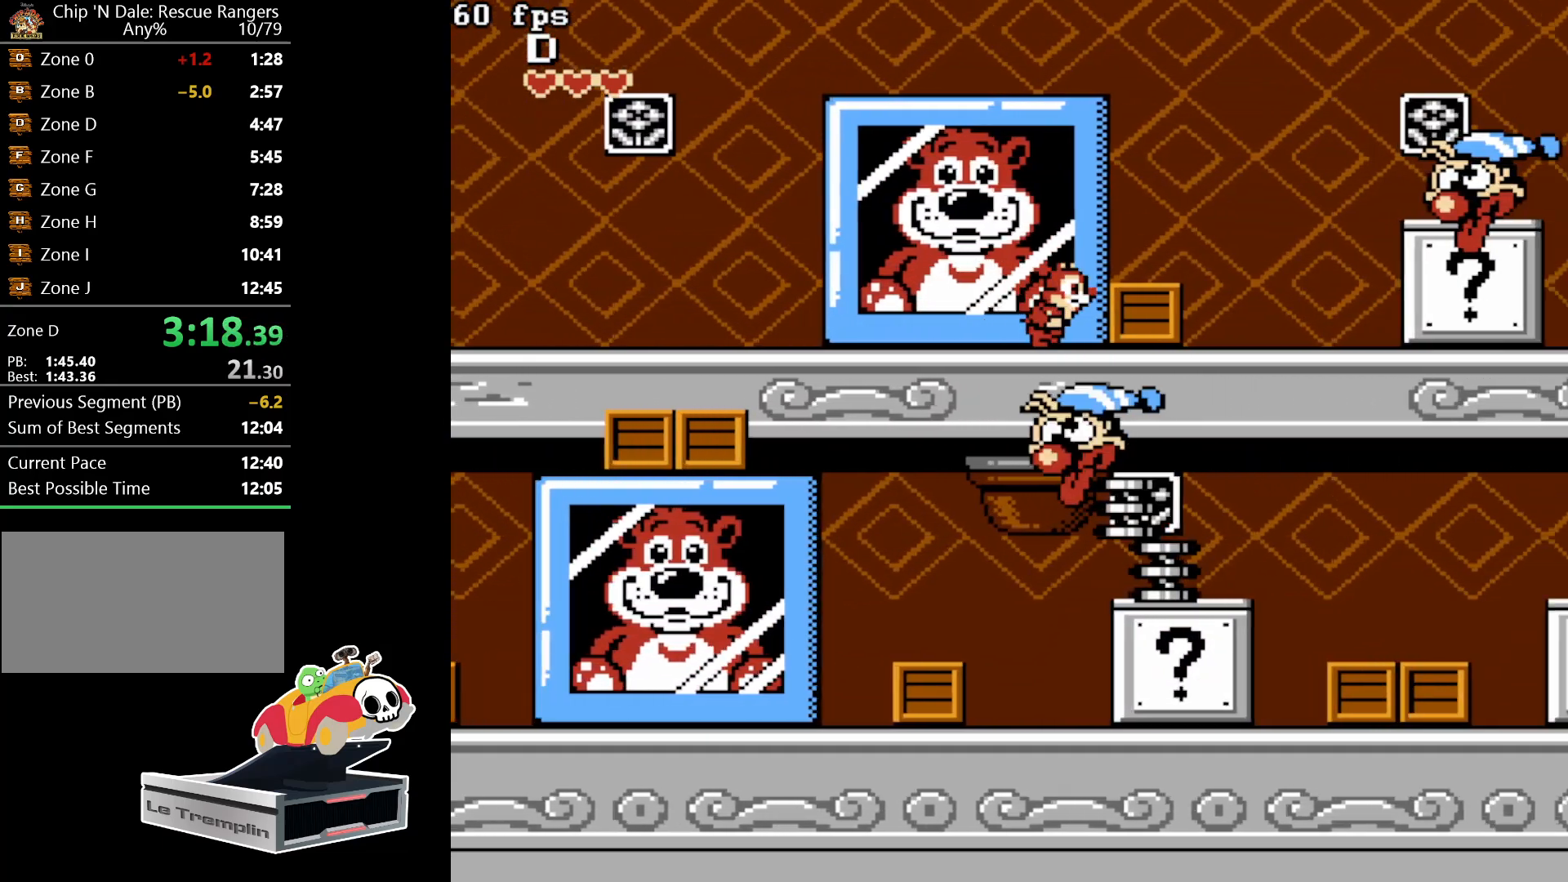
{"buttons": ["DPAD_RIGHT"], "events": [[50, "B", "down"], [233, "B", "up"], [317, "A", "down"], [467, "A", "up"]]}
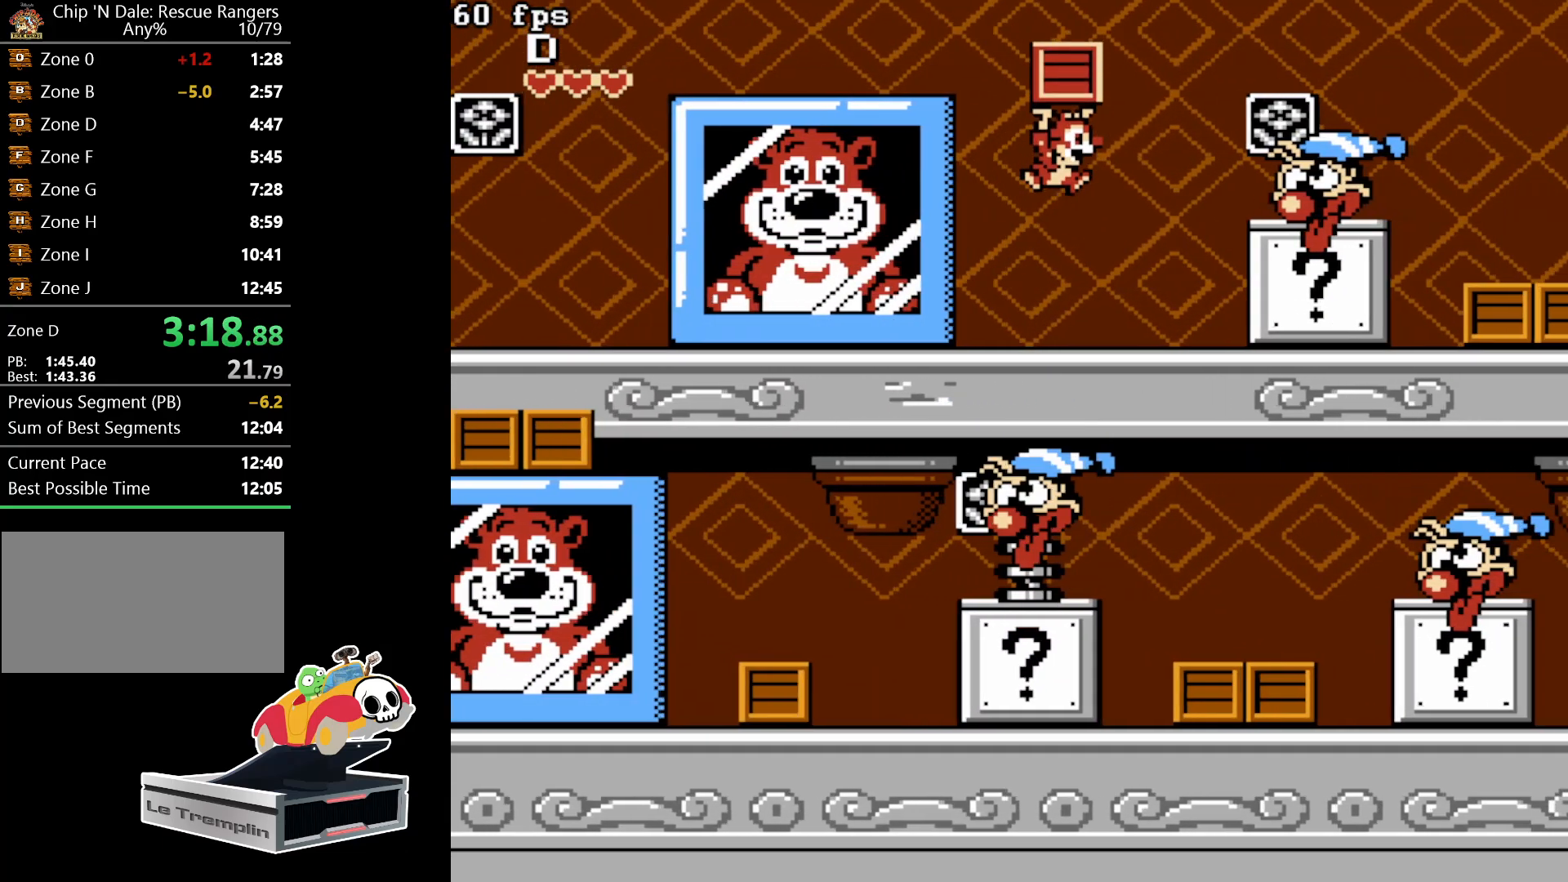
{"buttons": ["DPAD_RIGHT"], "events": [[17, "B", "down"], [83, "B", "up"], [333, "A", "down"], [467, "A", "up"]]}
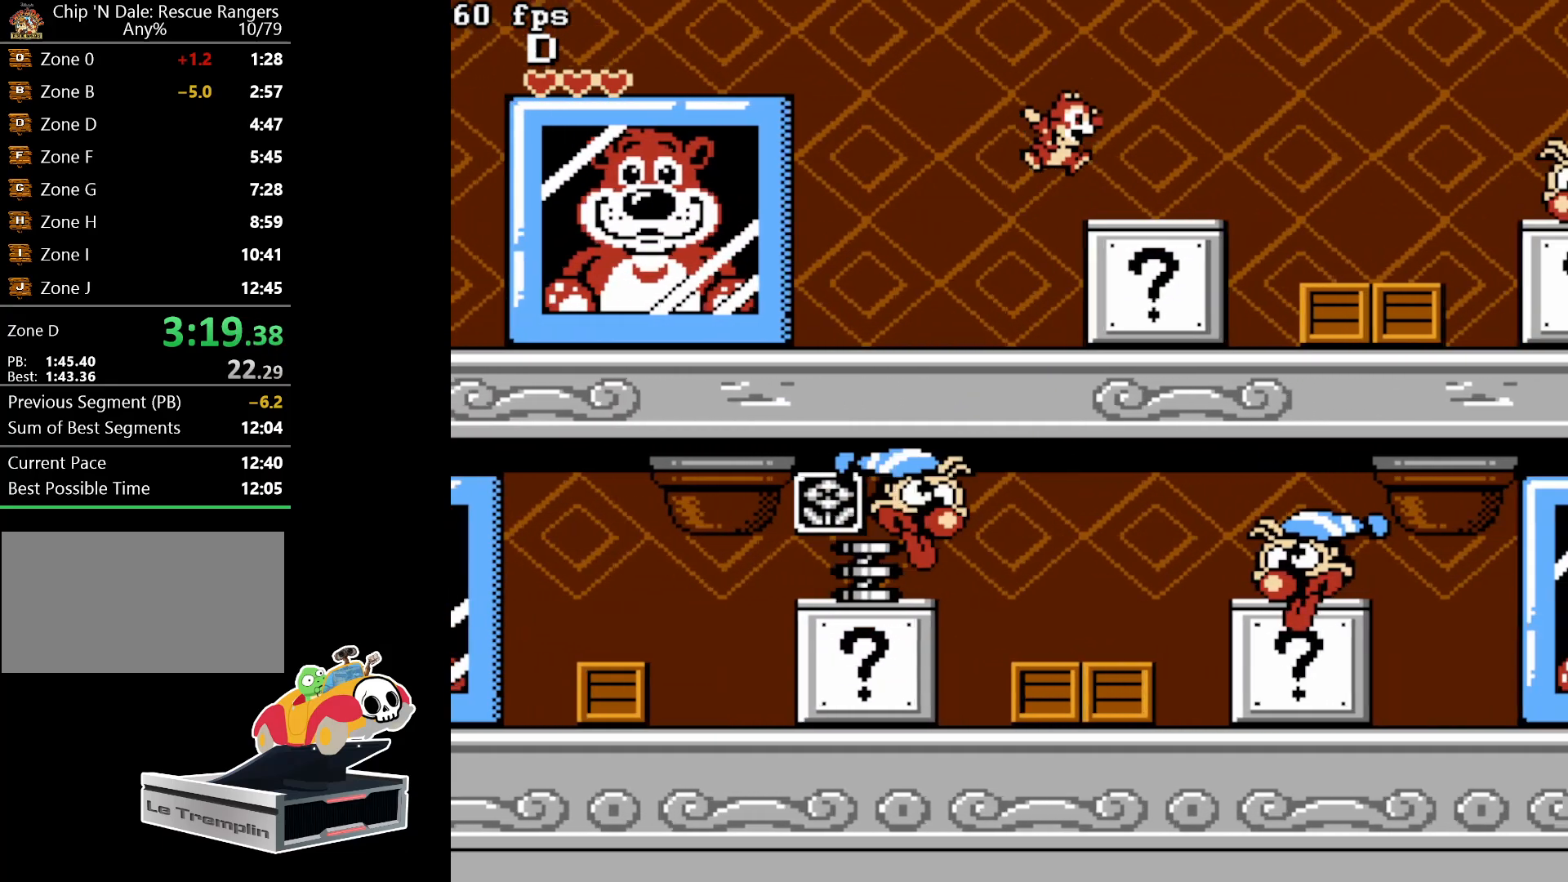
{"buttons": ["DPAD_LEFT"], "events": [[400, "DPAD_RIGHT", "up"], [483, "DPAD_LEFT", "down"]]}
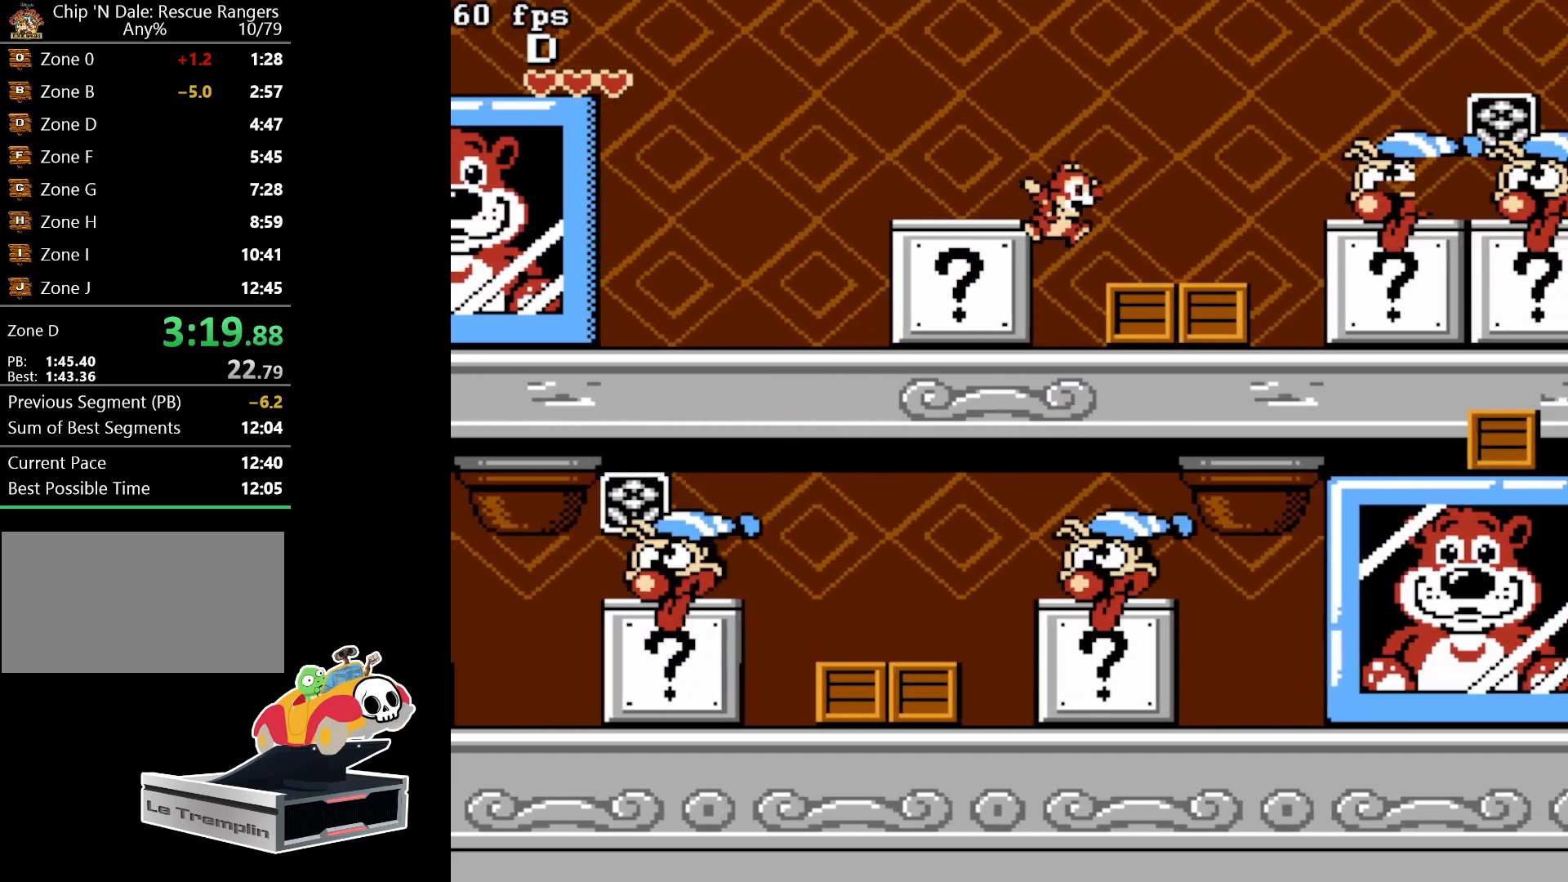
{"buttons": [], "events": [[133, "DPAD_LEFT", "up"], [200, "DPAD_RIGHT", "down"], [283, "B", "down"], [433, "B", "up"], [450, "DPAD_RIGHT", "up"]]}
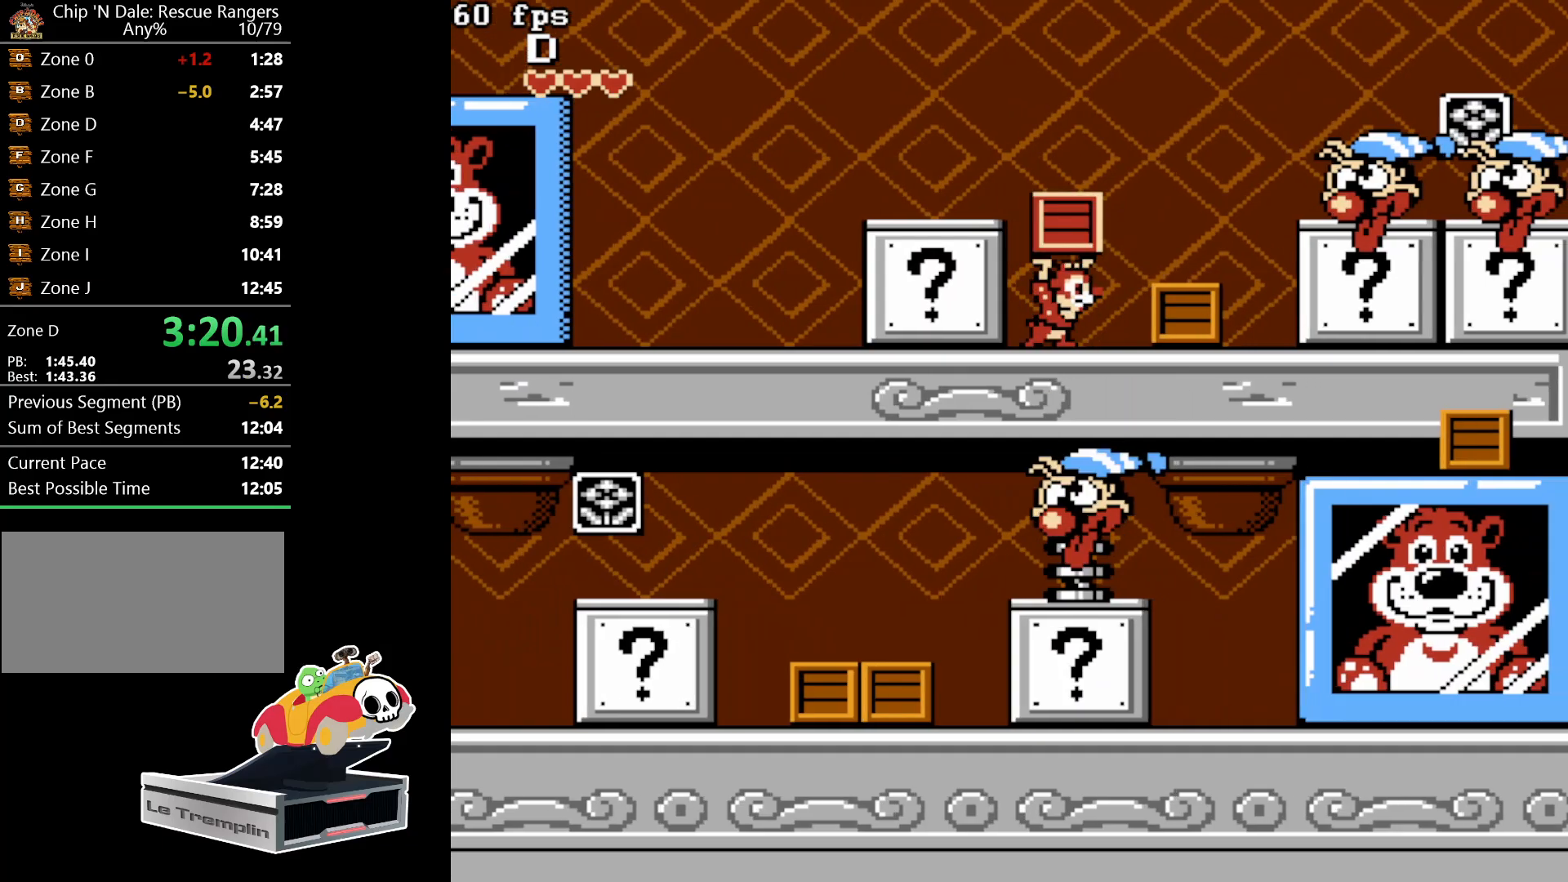
{"buttons": ["DPAD_LEFT"], "events": [[33, "A", "down"], [83, "DPAD_RIGHT", "down"], [150, "A", "up"], [200, "B", "down"], [267, "DPAD_RIGHT", "up"], [317, "B", "up"], [417, "DPAD_LEFT", "down"]]}
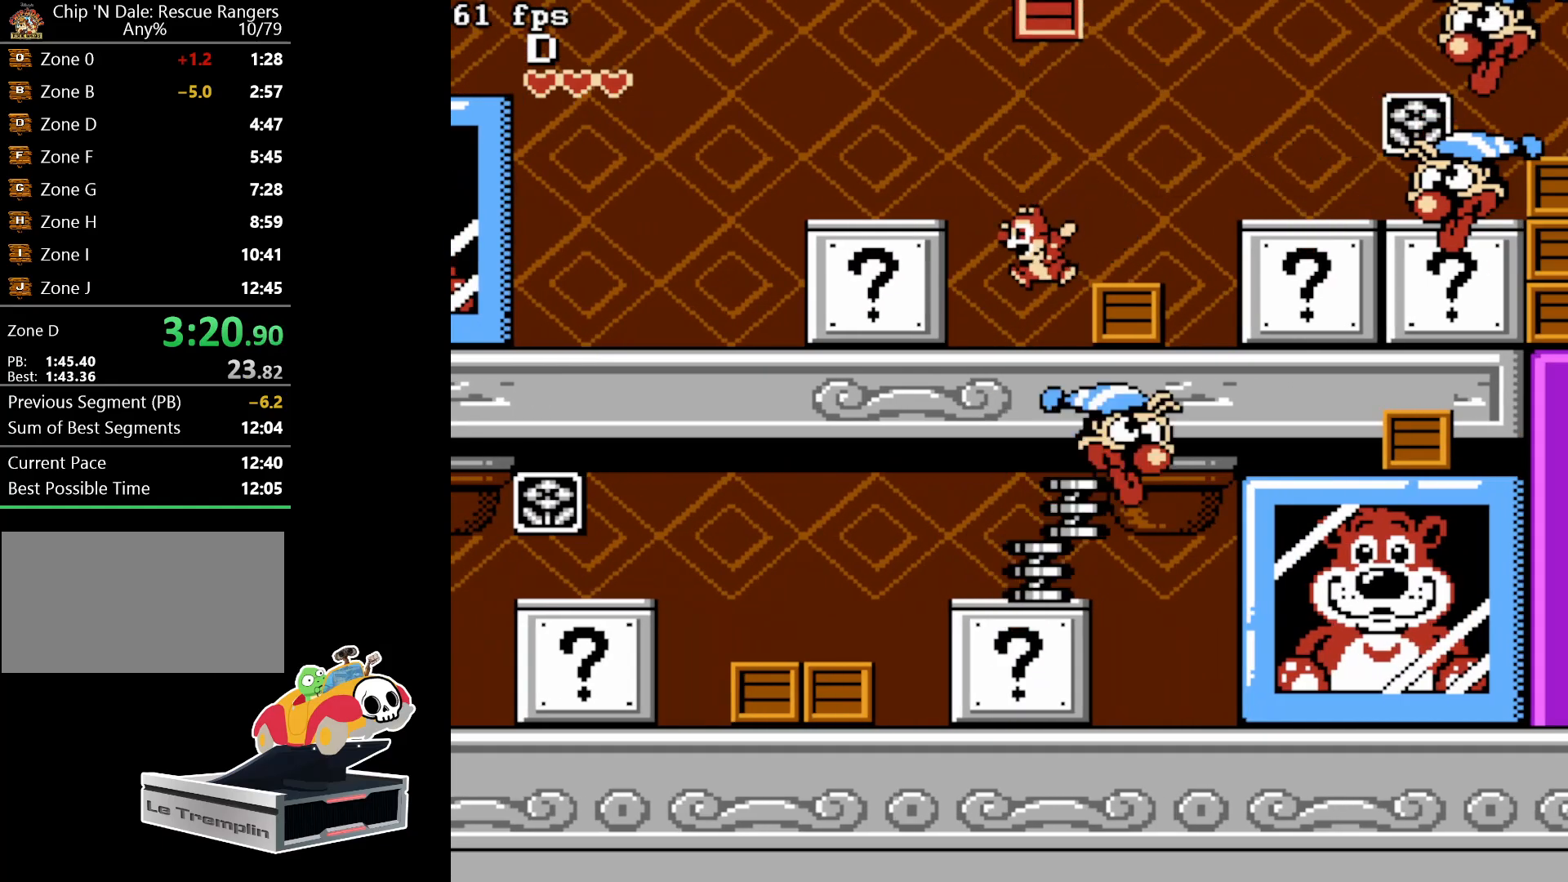
{"buttons": ["DPAD_RIGHT"], "events": [[33, "DPAD_LEFT", "up"], [117, "DPAD_RIGHT", "down"], [283, "B", "down"], [383, "B", "up"]]}
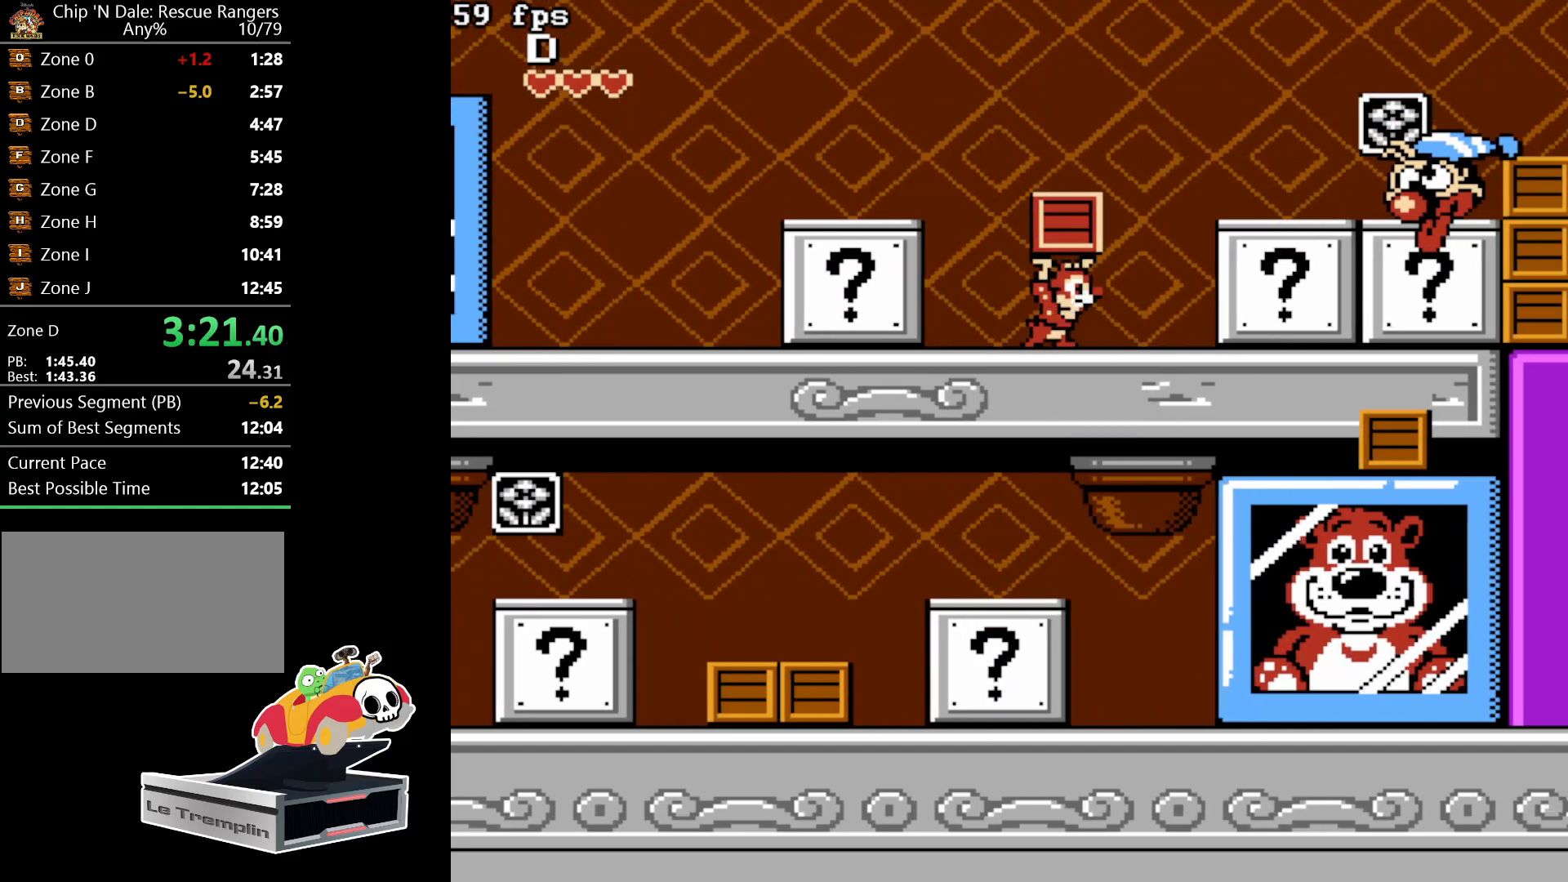
{"buttons": ["DPAD_RIGHT"], "events": [[33, "A", "down"], [183, "A", "up"], [317, "B", "down"], [383, "B", "up"]]}
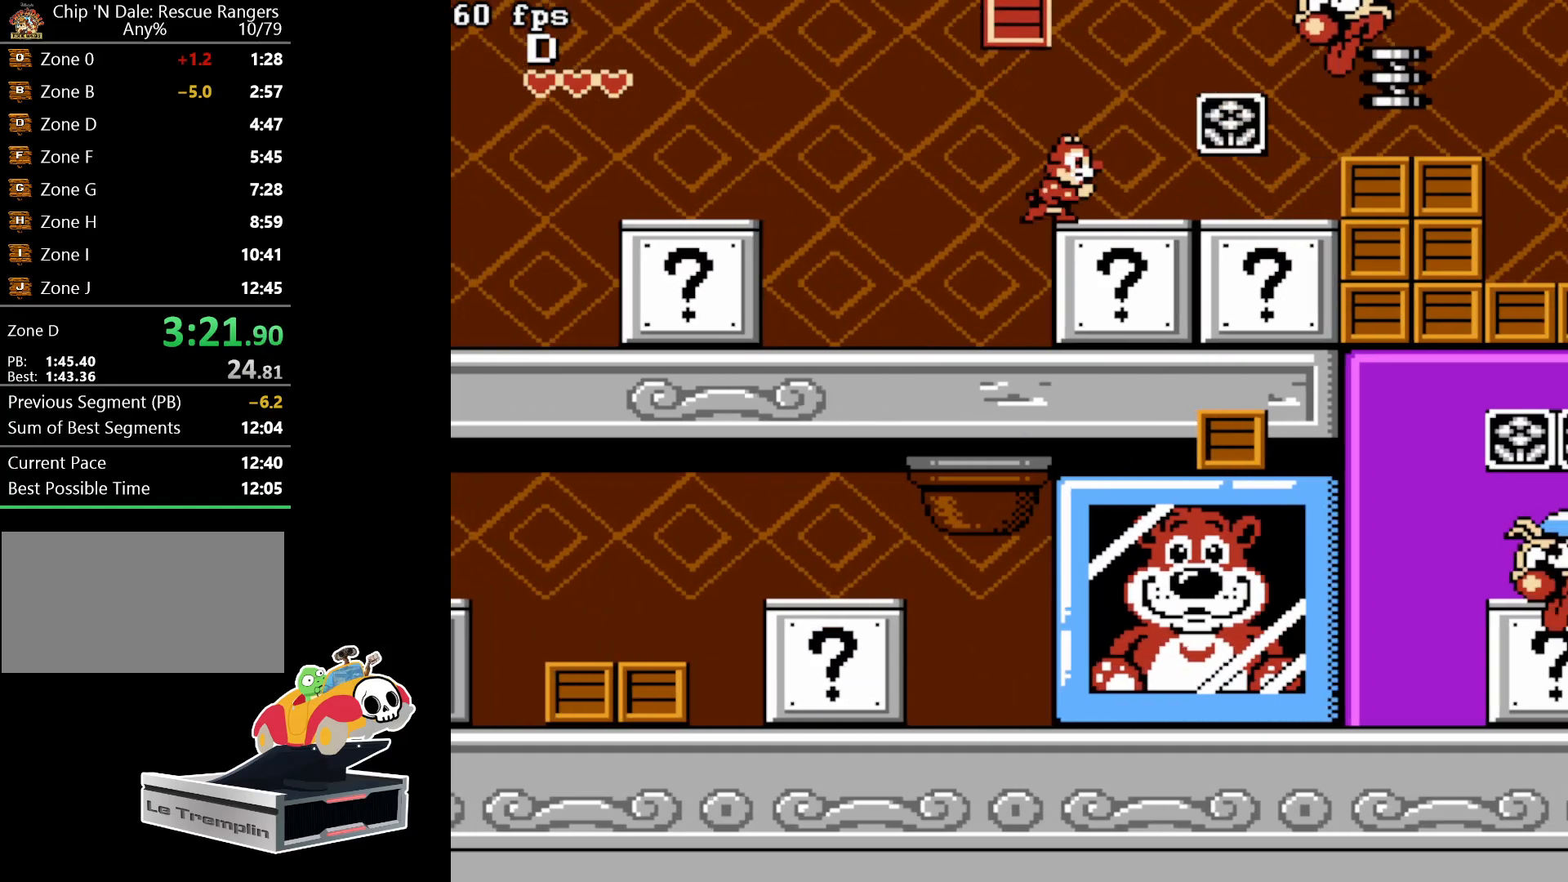
{"buttons": ["B", "DPAD_RIGHT"], "events": [[500, "B", "down"]]}
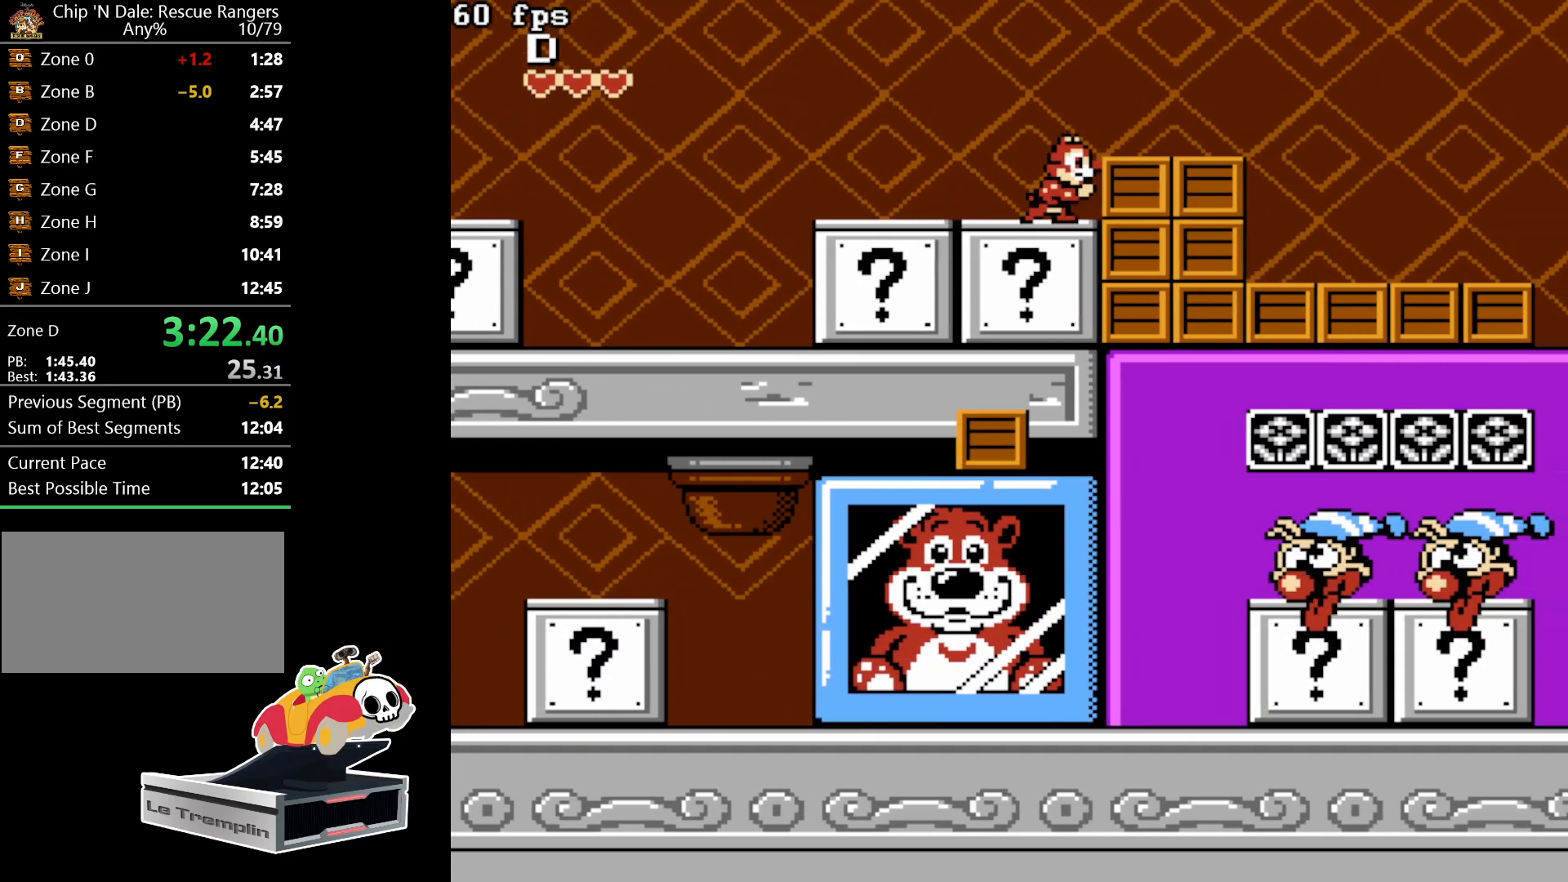
{"buttons": ["DPAD_RIGHT"], "events": [[100, "B", "up"], [183, "A", "down"], [500, "A", "up"]]}
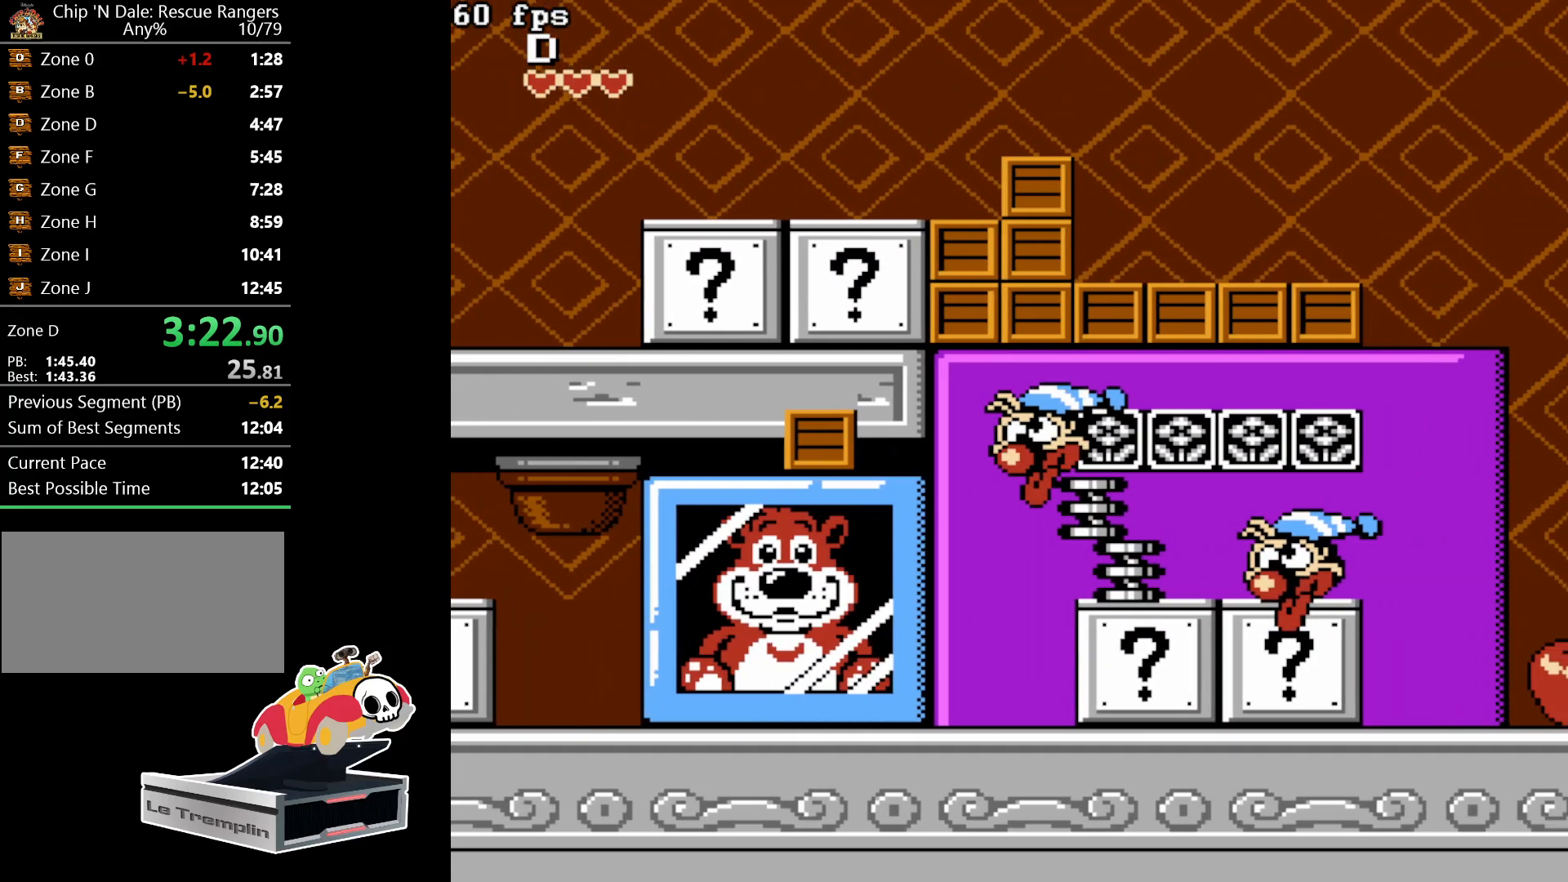
{"buttons": ["DPAD_RIGHT"], "events": []}
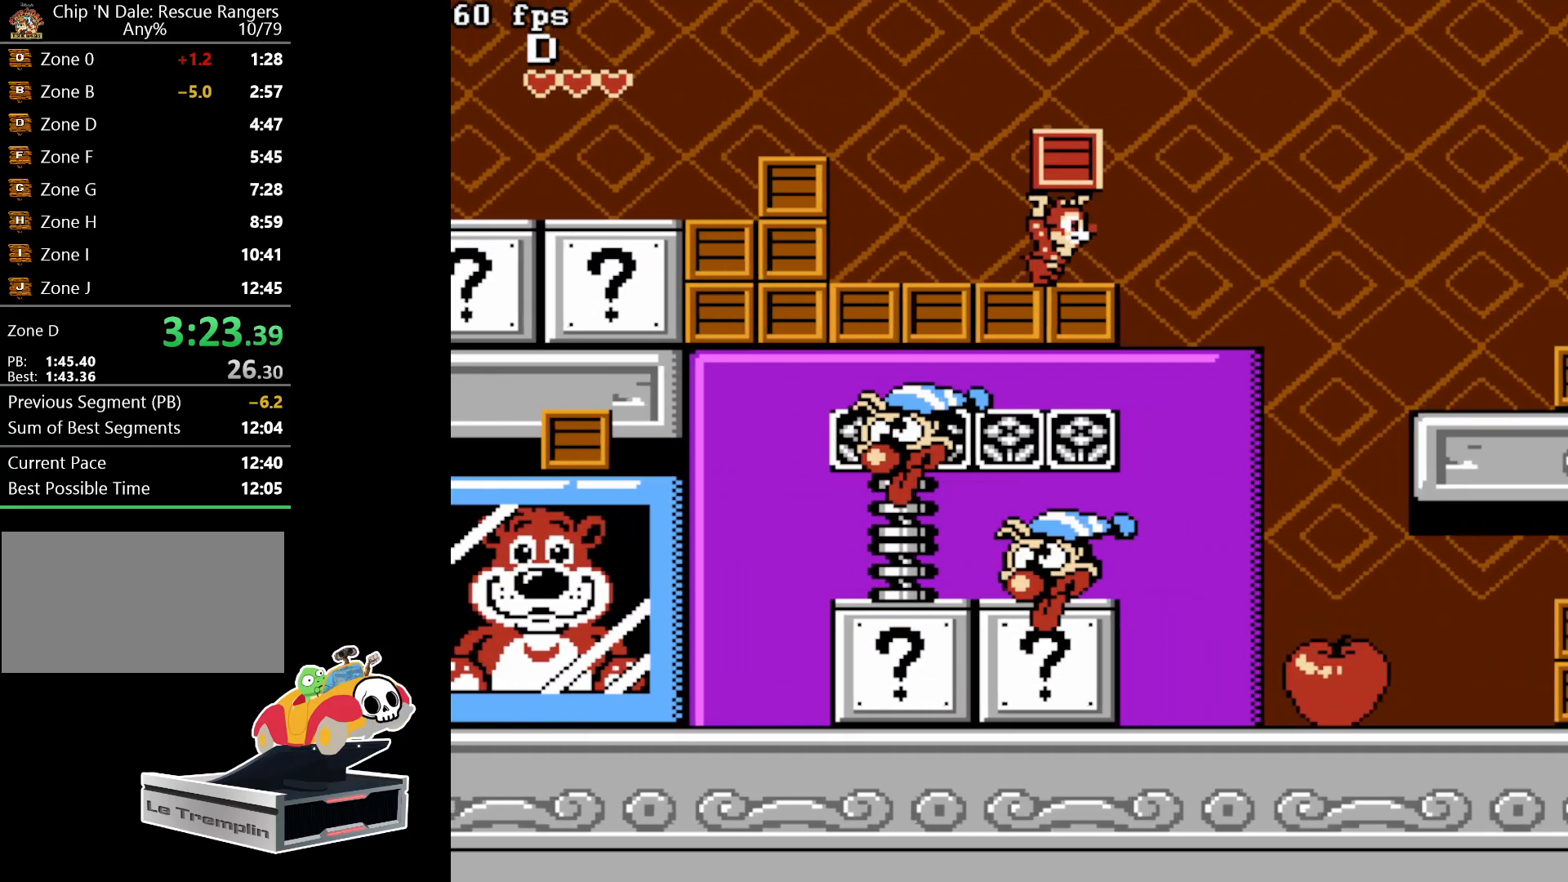
{"buttons": ["A", "DPAD_RIGHT"], "events": [[183, "DPAD_RIGHT", "up"], [250, "DPAD_RIGHT", "down"], [400, "A", "down"]]}
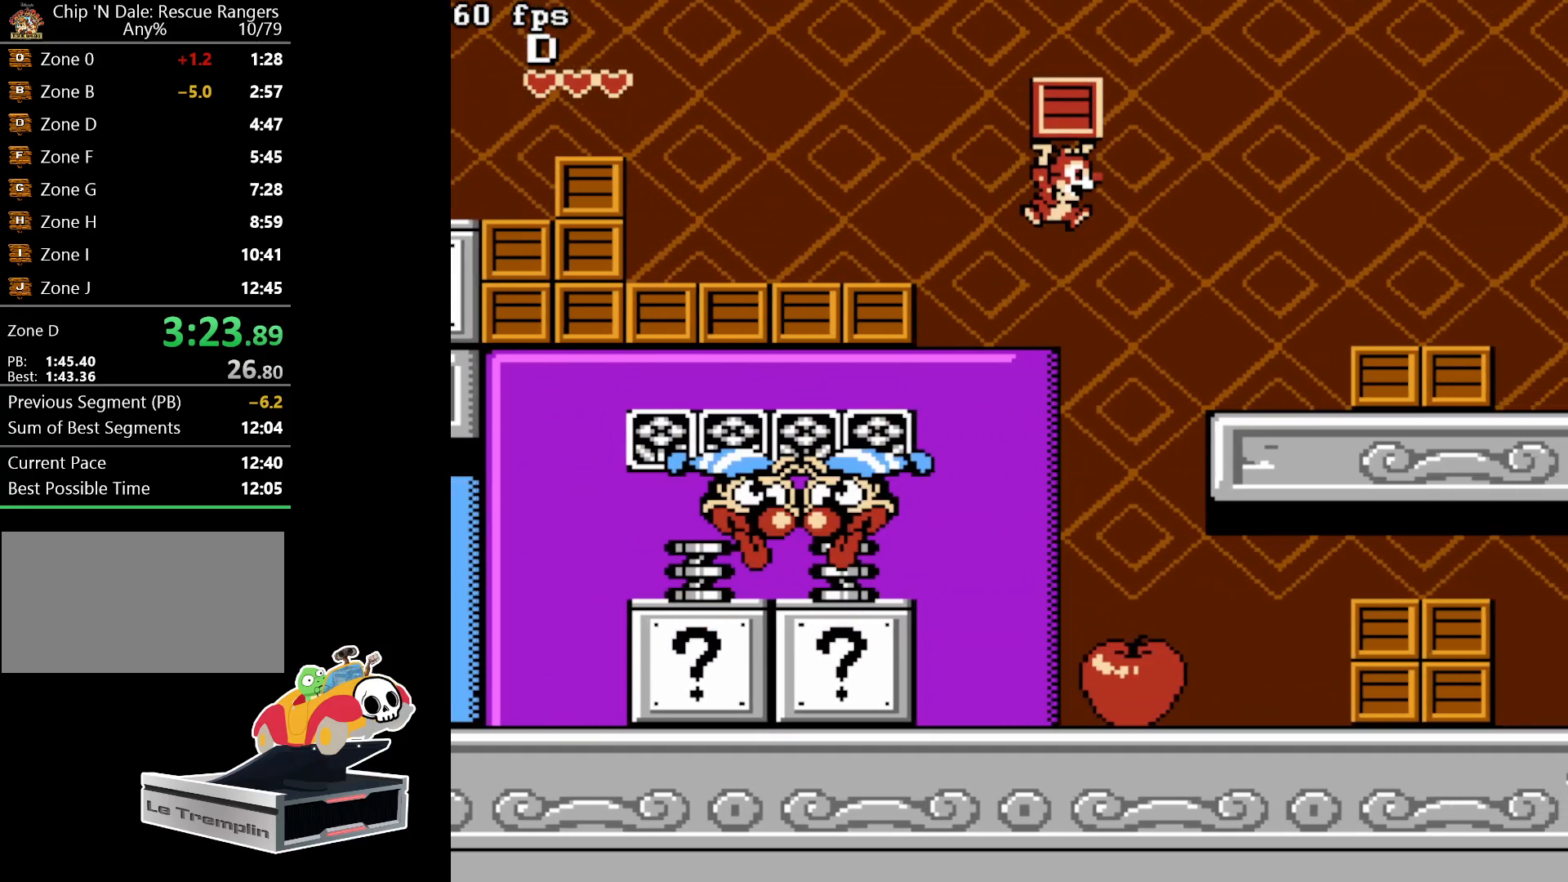
{"buttons": ["DPAD_RIGHT"], "events": [[33, "A", "up"], [350, "B", "down"], [467, "B", "up"]]}
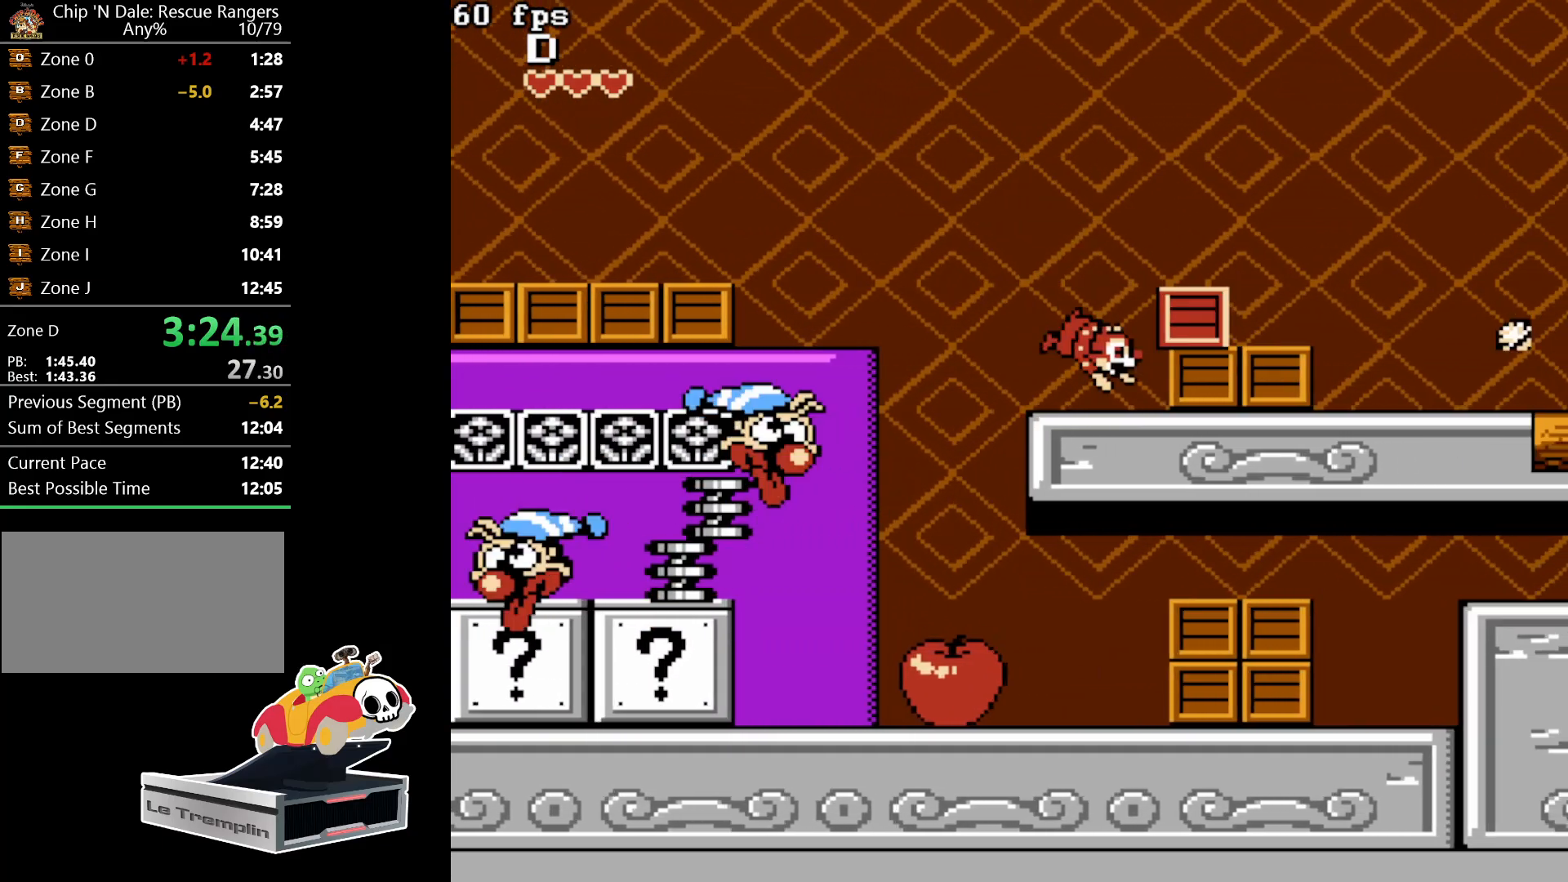
{"buttons": ["A", "DPAD_RIGHT"], "events": [[200, "B", "down"], [333, "B", "up"], [400, "A", "down"]]}
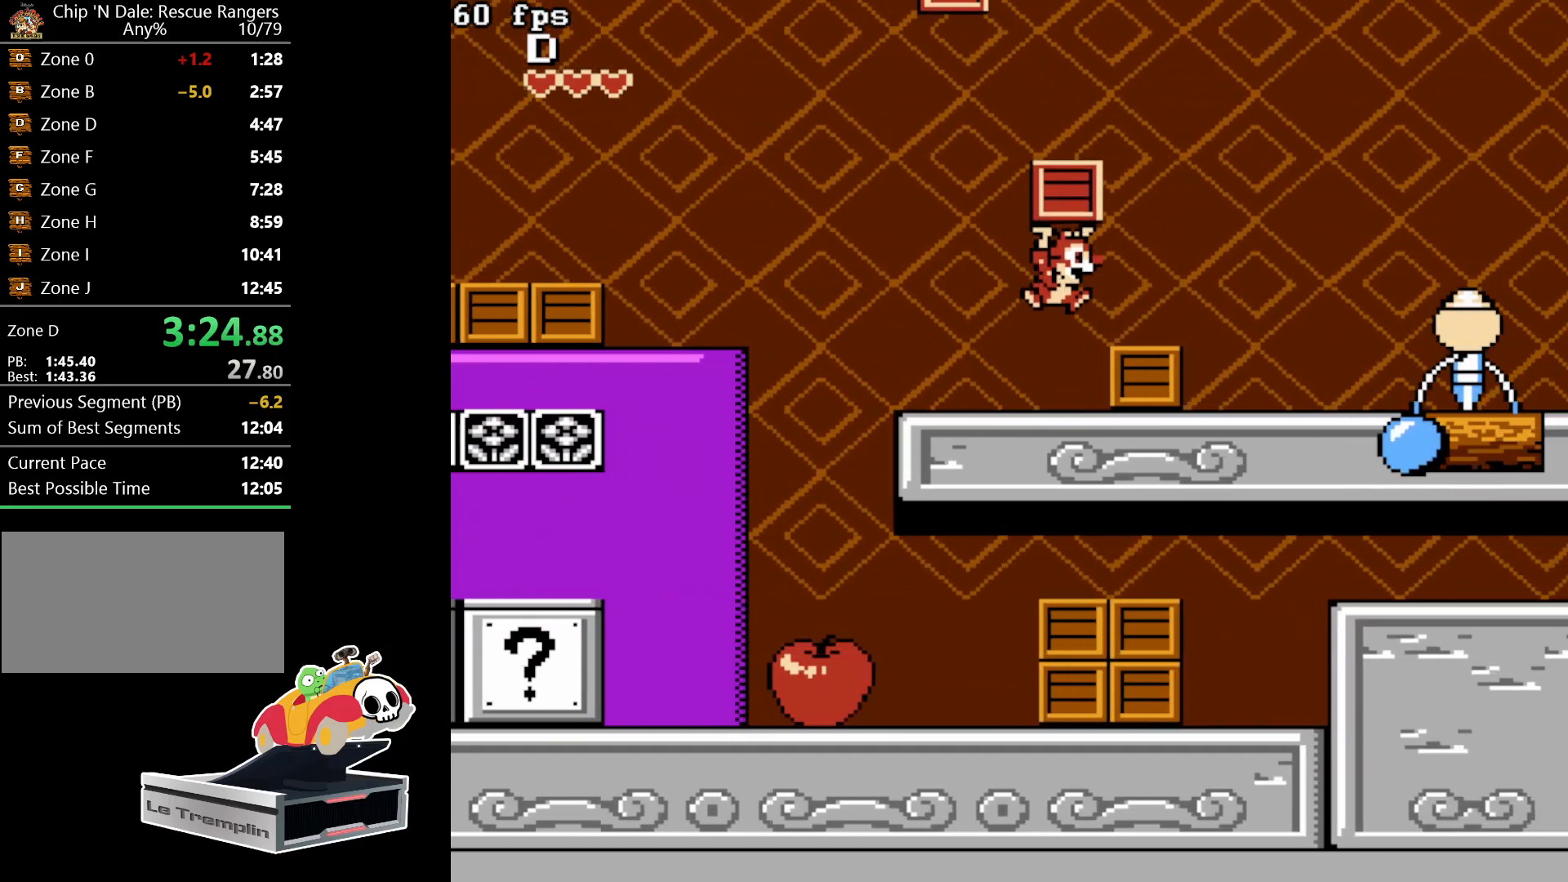
{"buttons": ["DPAD_RIGHT"], "events": [[83, "A", "up"]]}
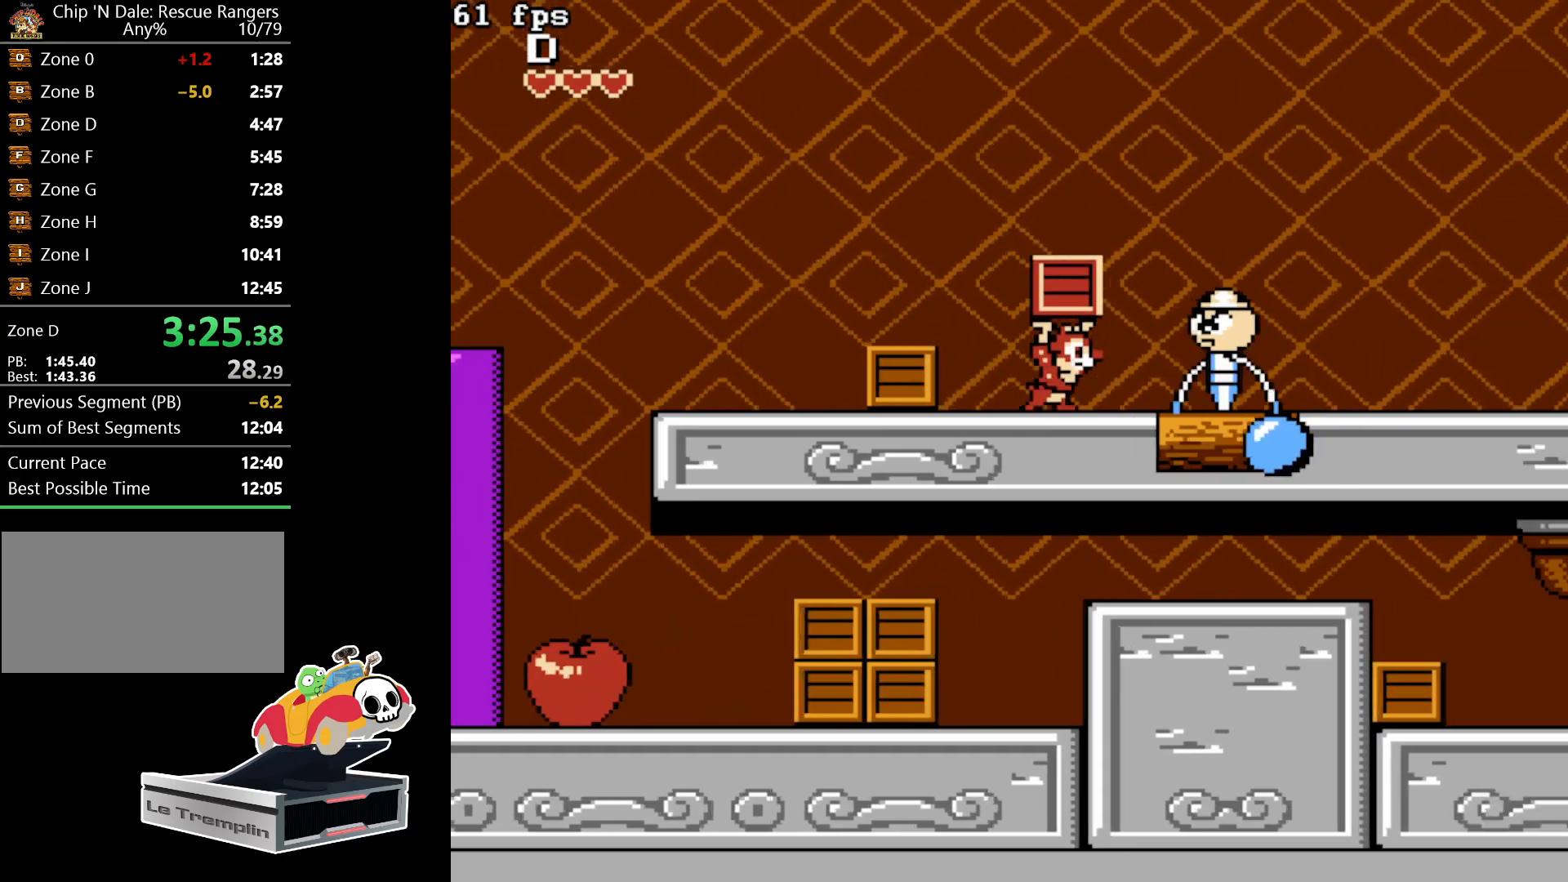
{"buttons": ["DPAD_RIGHT"], "events": []}
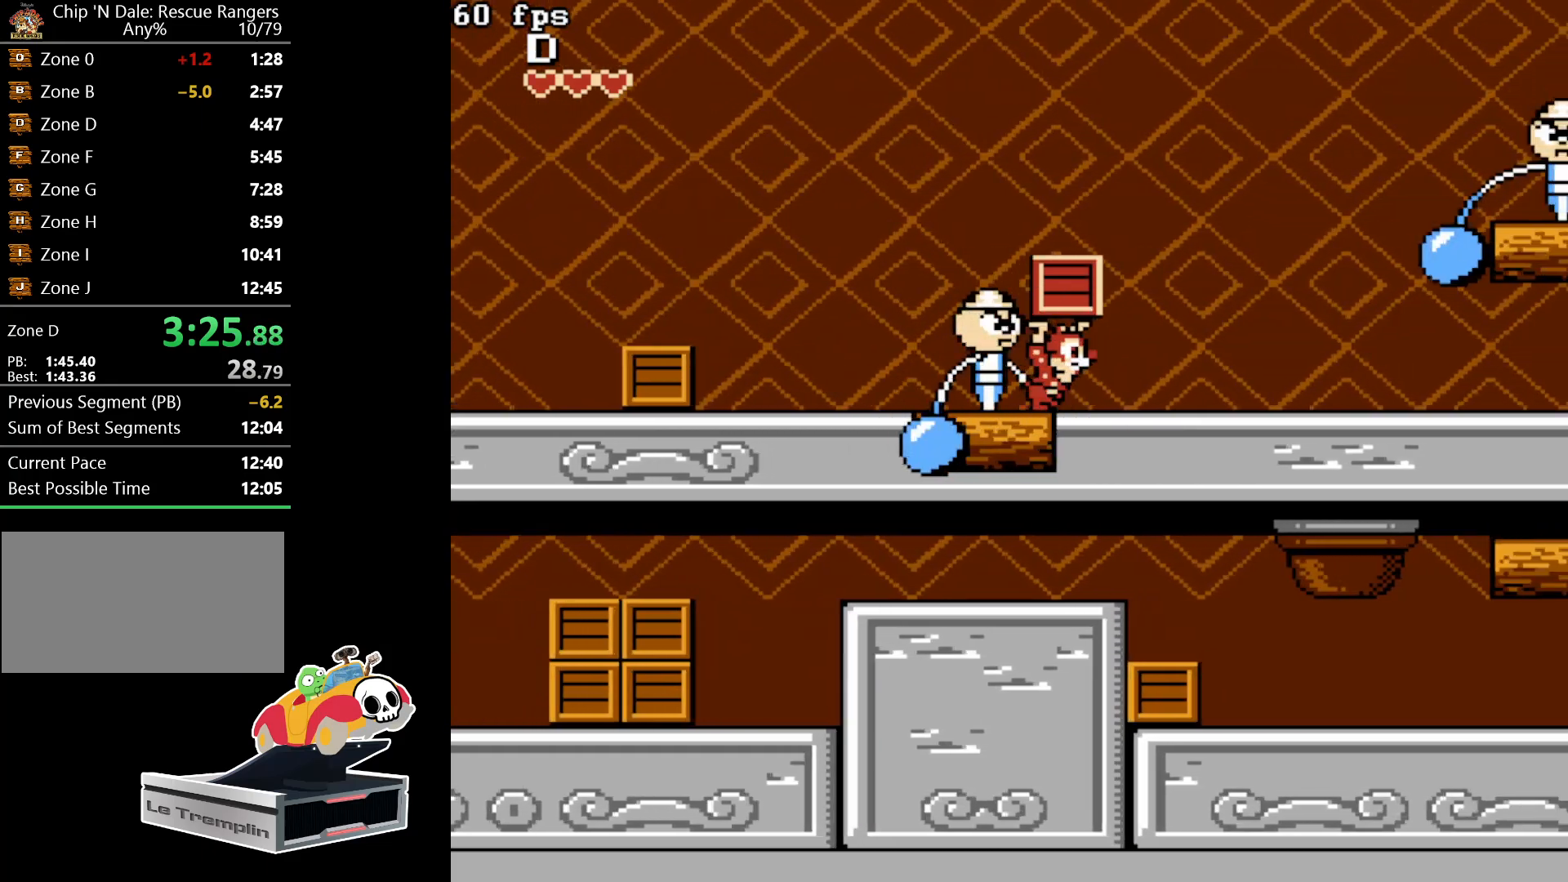
{"buttons": ["DPAD_RIGHT"], "events": []}
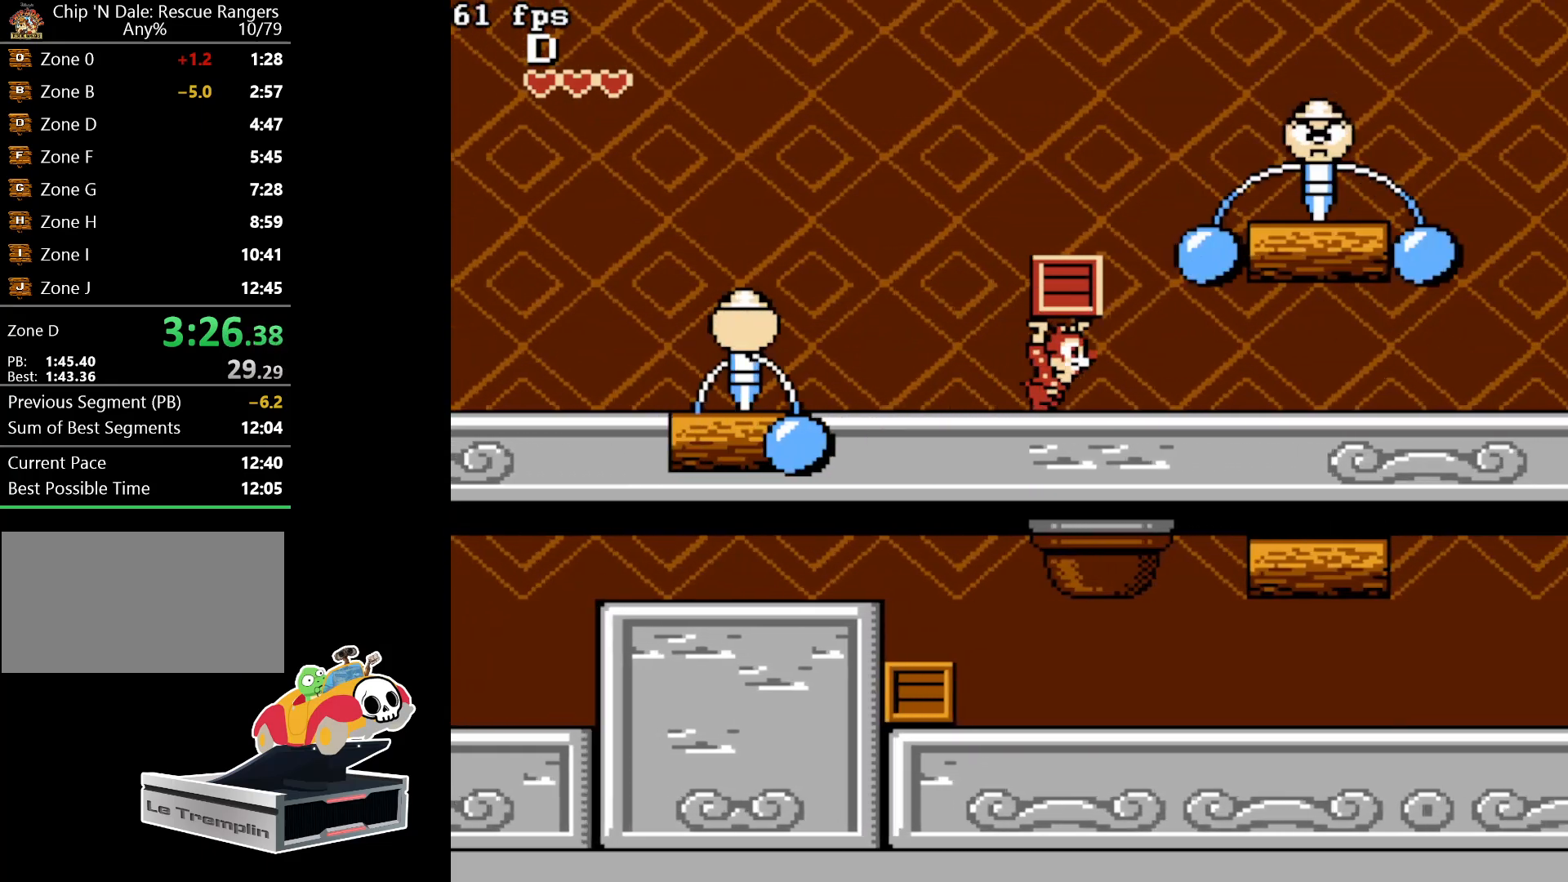
{"buttons": ["DPAD_RIGHT"], "events": []}
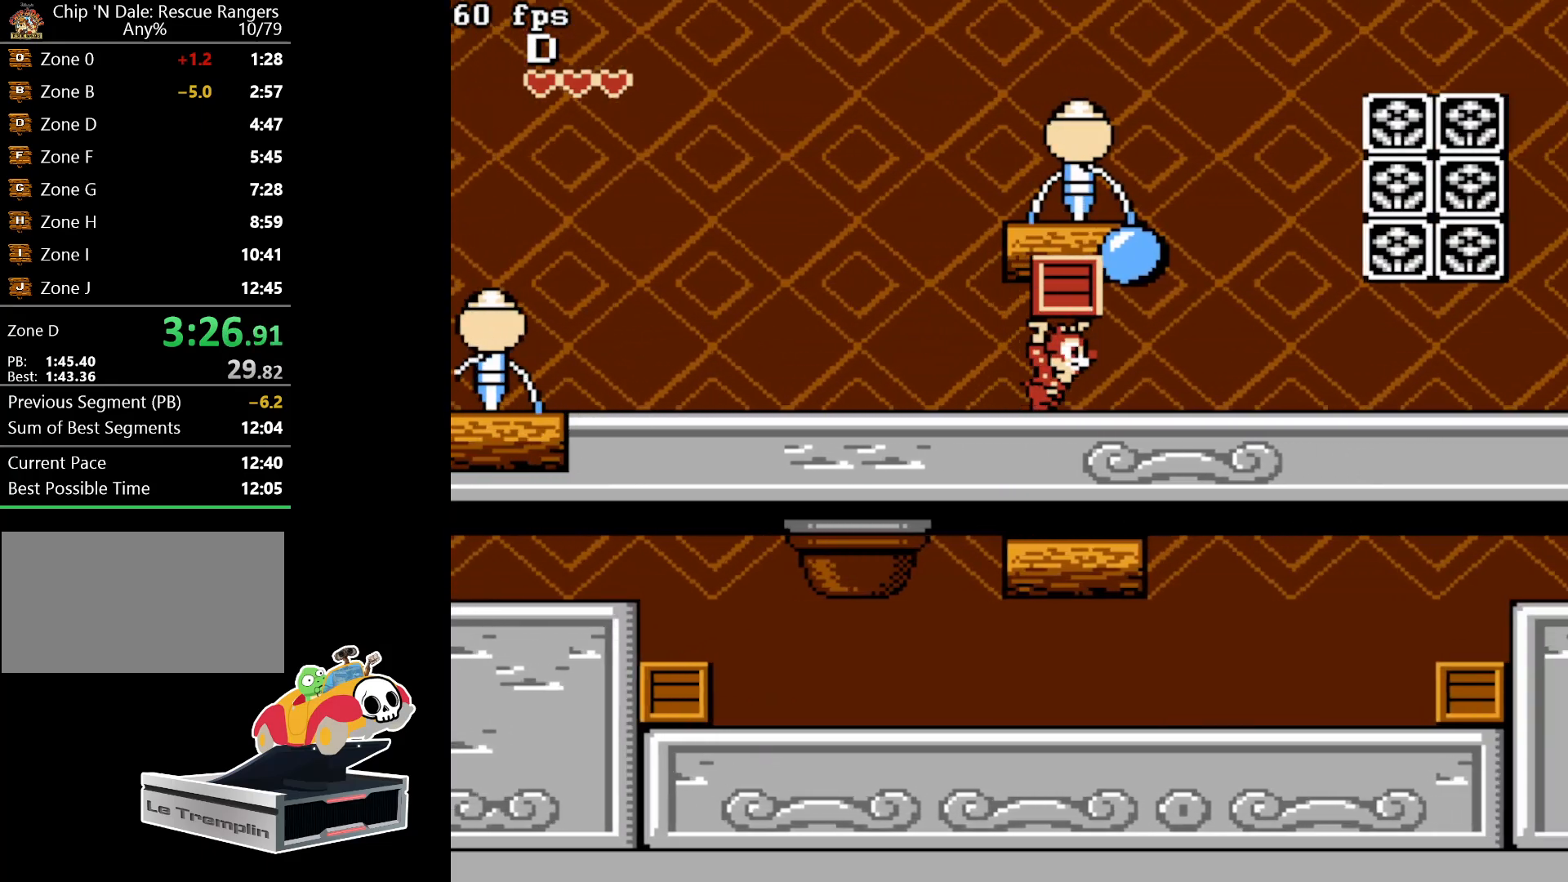
{"buttons": ["DPAD_RIGHT"], "events": [[400, "B", "down"], [483, "B", "up"]]}
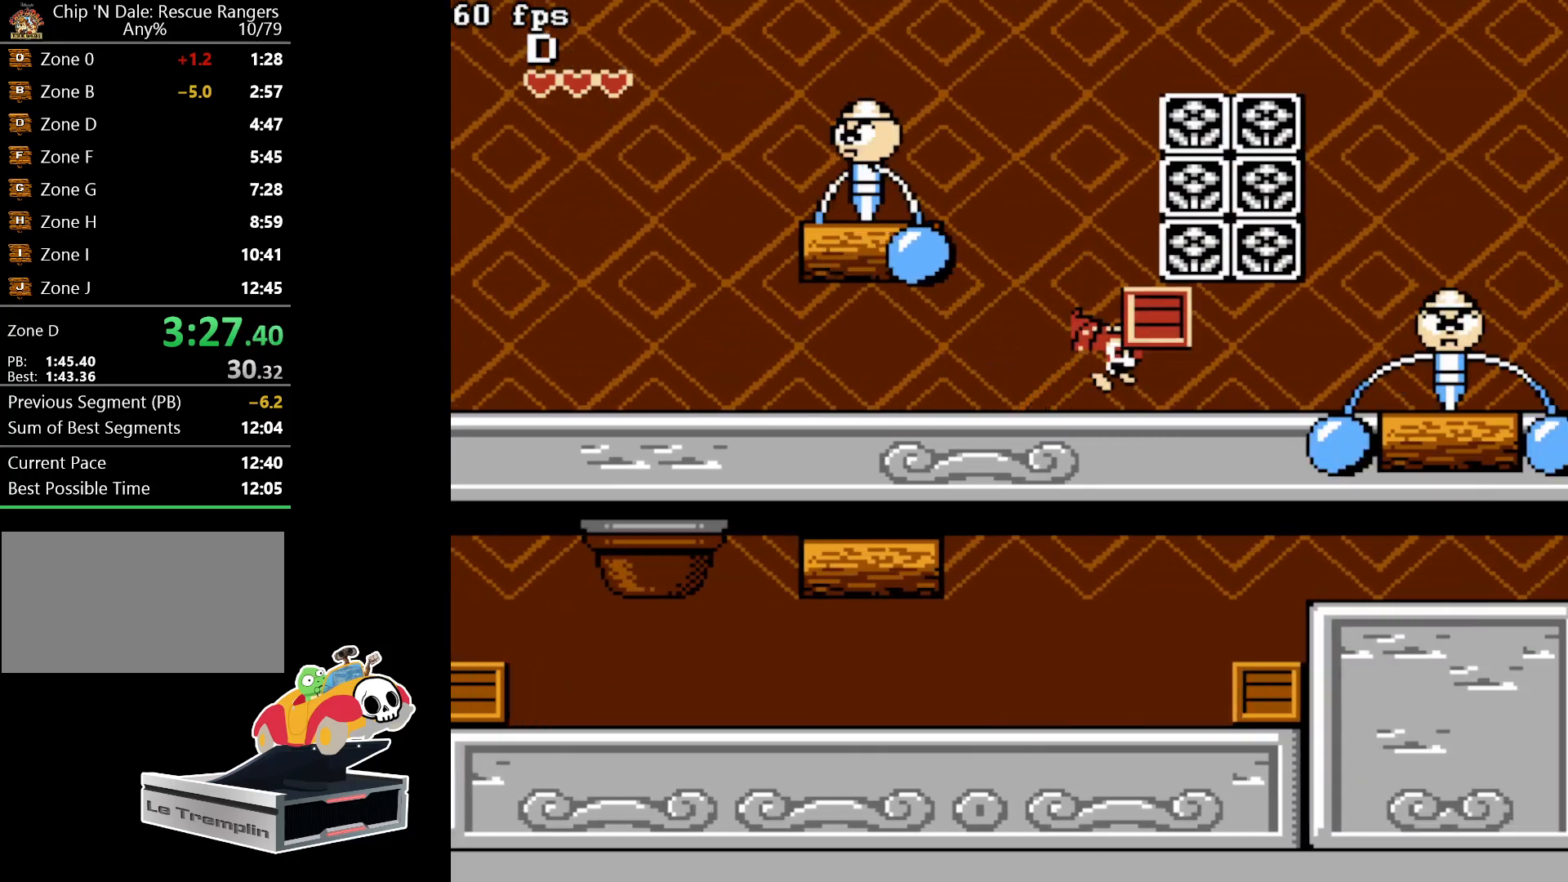
{"buttons": ["DPAD_RIGHT"], "events": []}
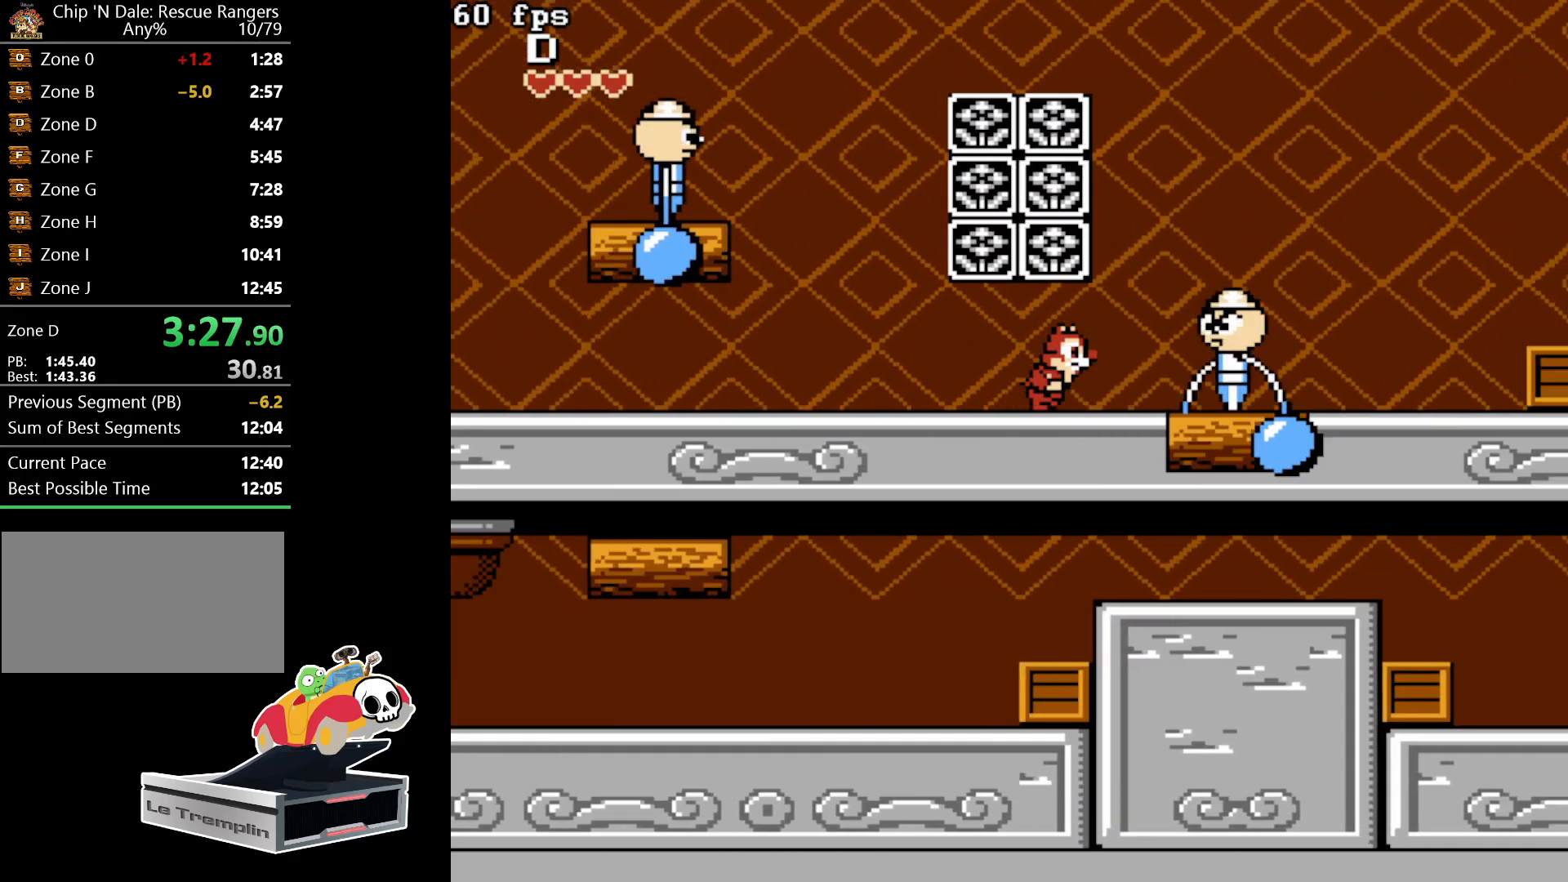
{"buttons": ["DPAD_RIGHT"], "events": []}
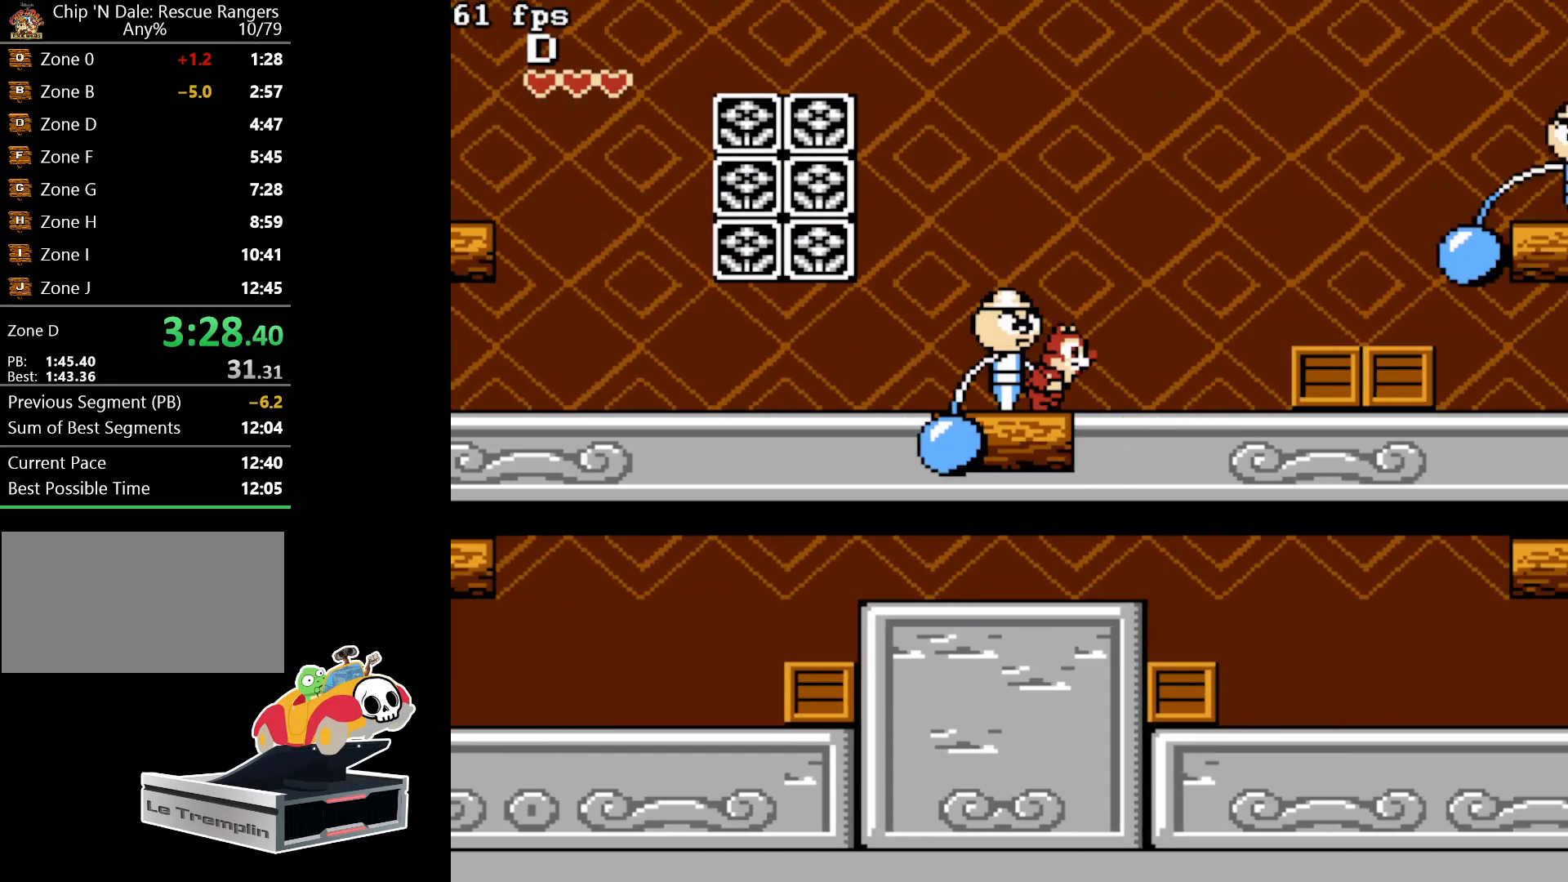
{"buttons": ["DPAD_RIGHT"], "events": [[217, "DPAD_DOWN", "down"], [283, "A", "down"], [283, "DPAD_RIGHT", "up"], [400, "A", "up"], [417, "DPAD_DOWN", "up"], [483, "DPAD_RIGHT", "down"]]}
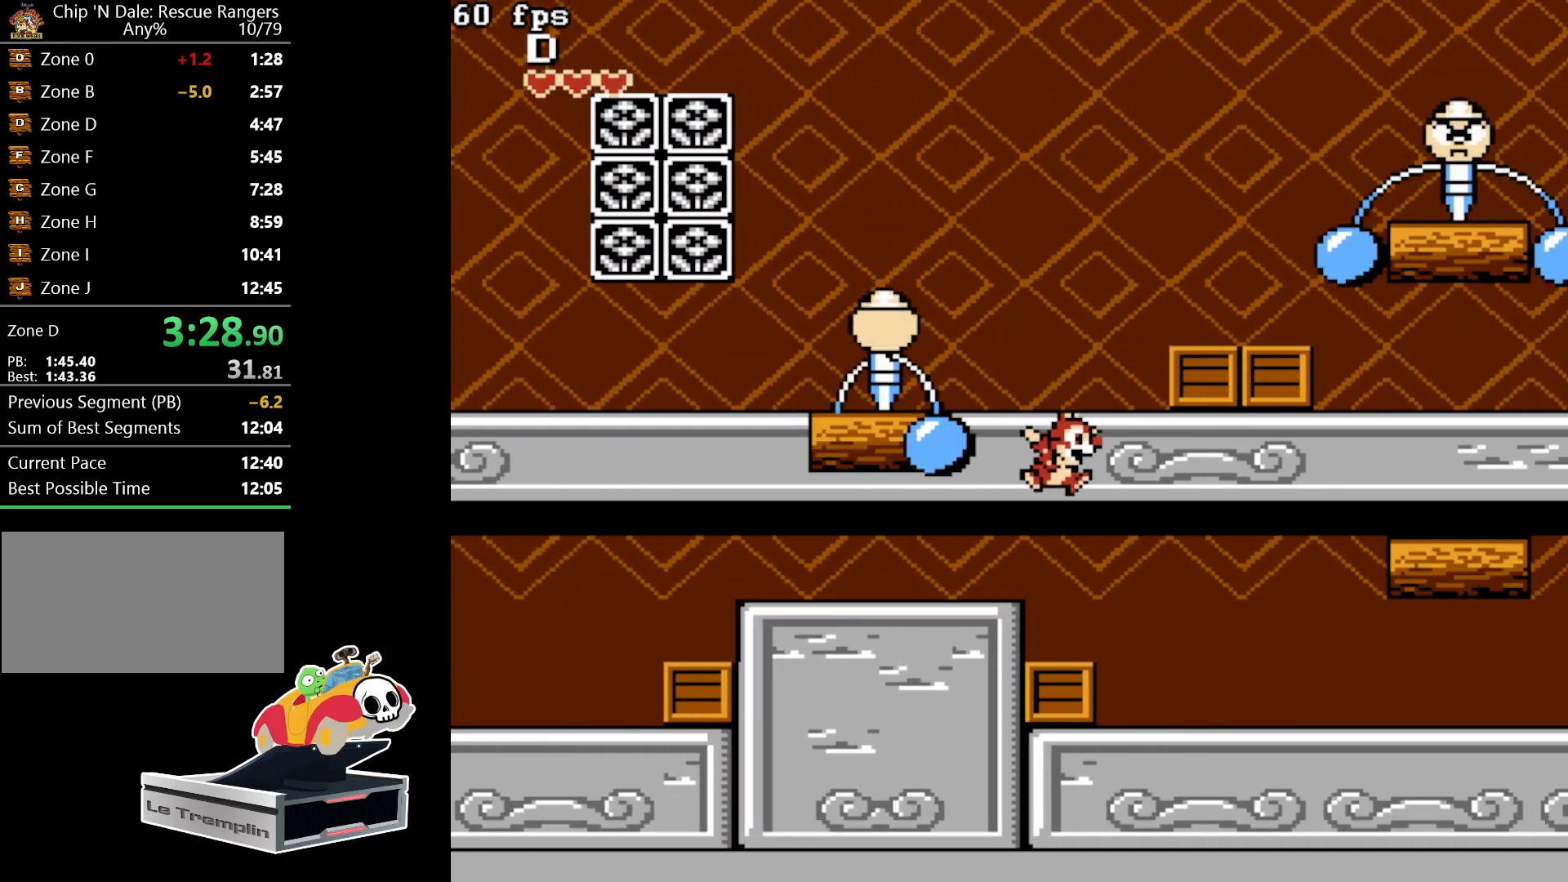
{"buttons": ["DPAD_RIGHT"], "events": []}
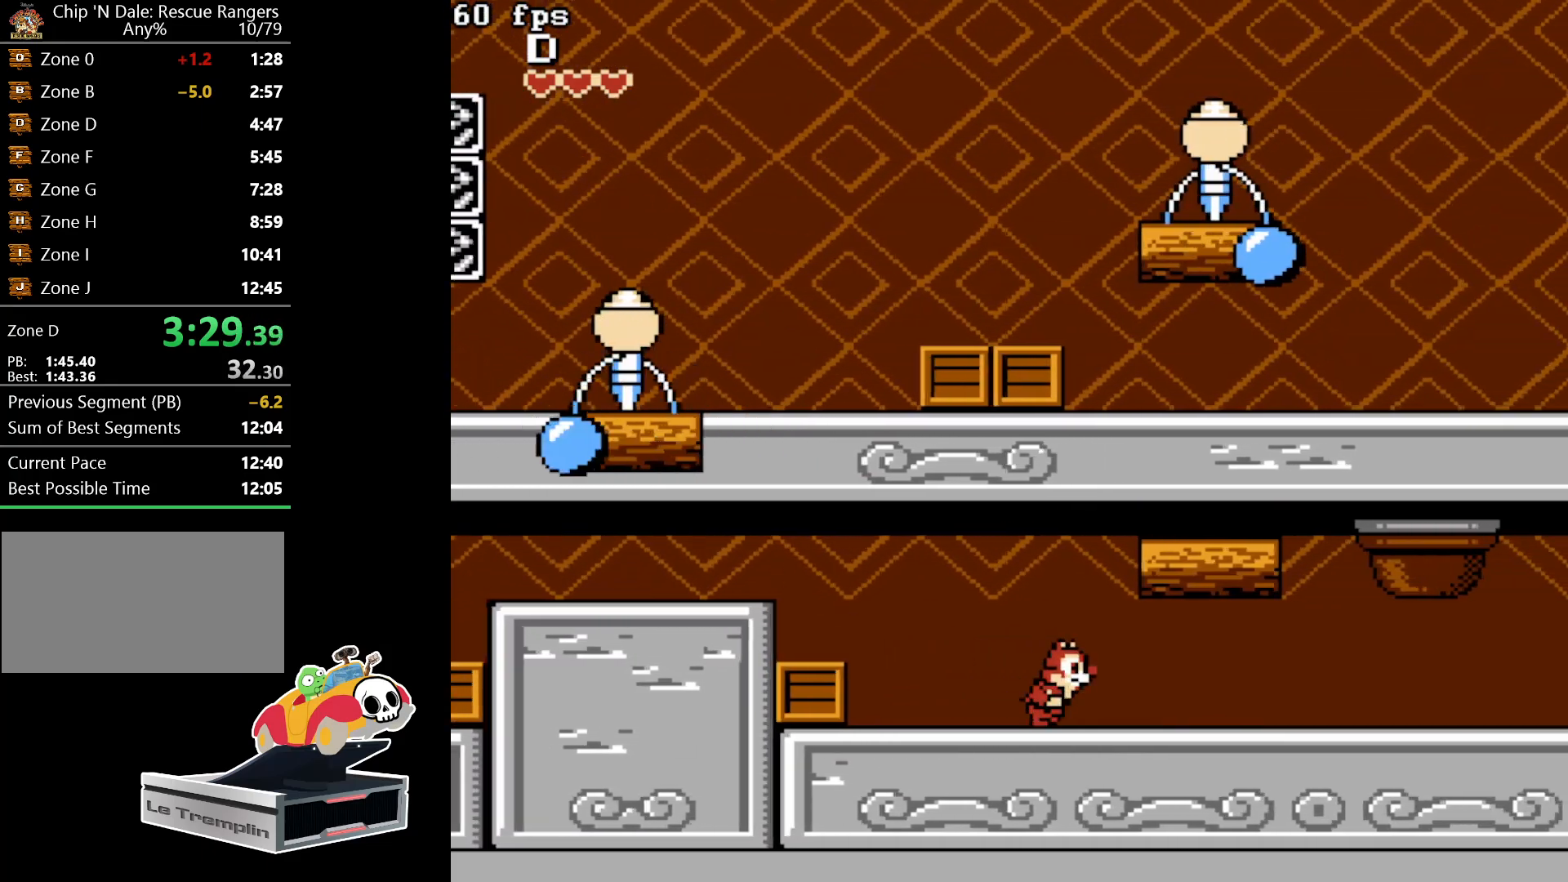
{"buttons": ["DPAD_RIGHT"], "events": []}
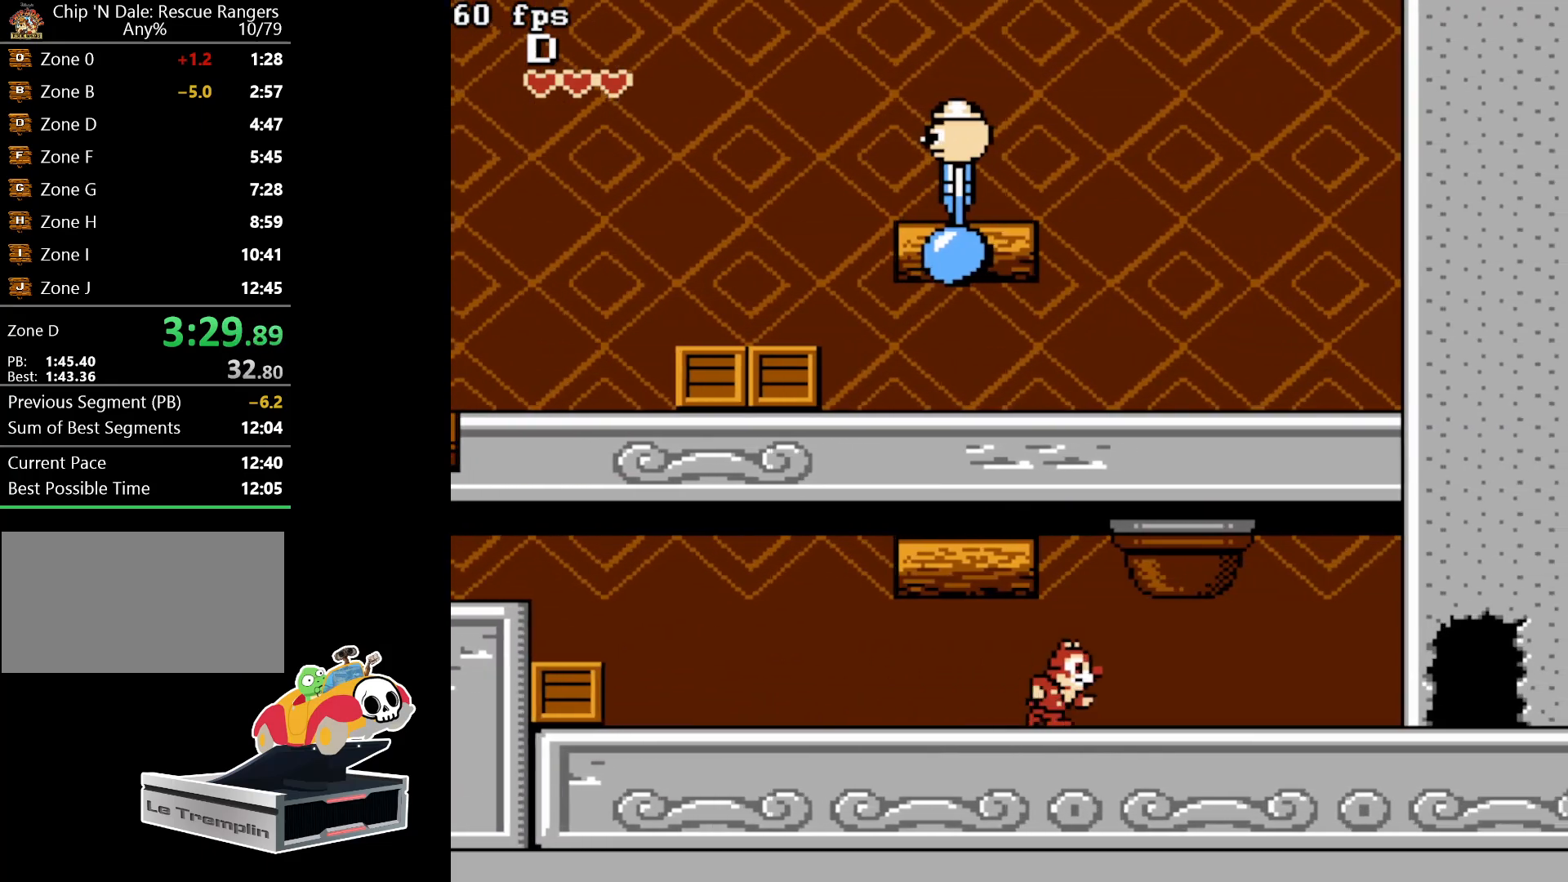
{"buttons": ["DPAD_RIGHT"], "events": []}
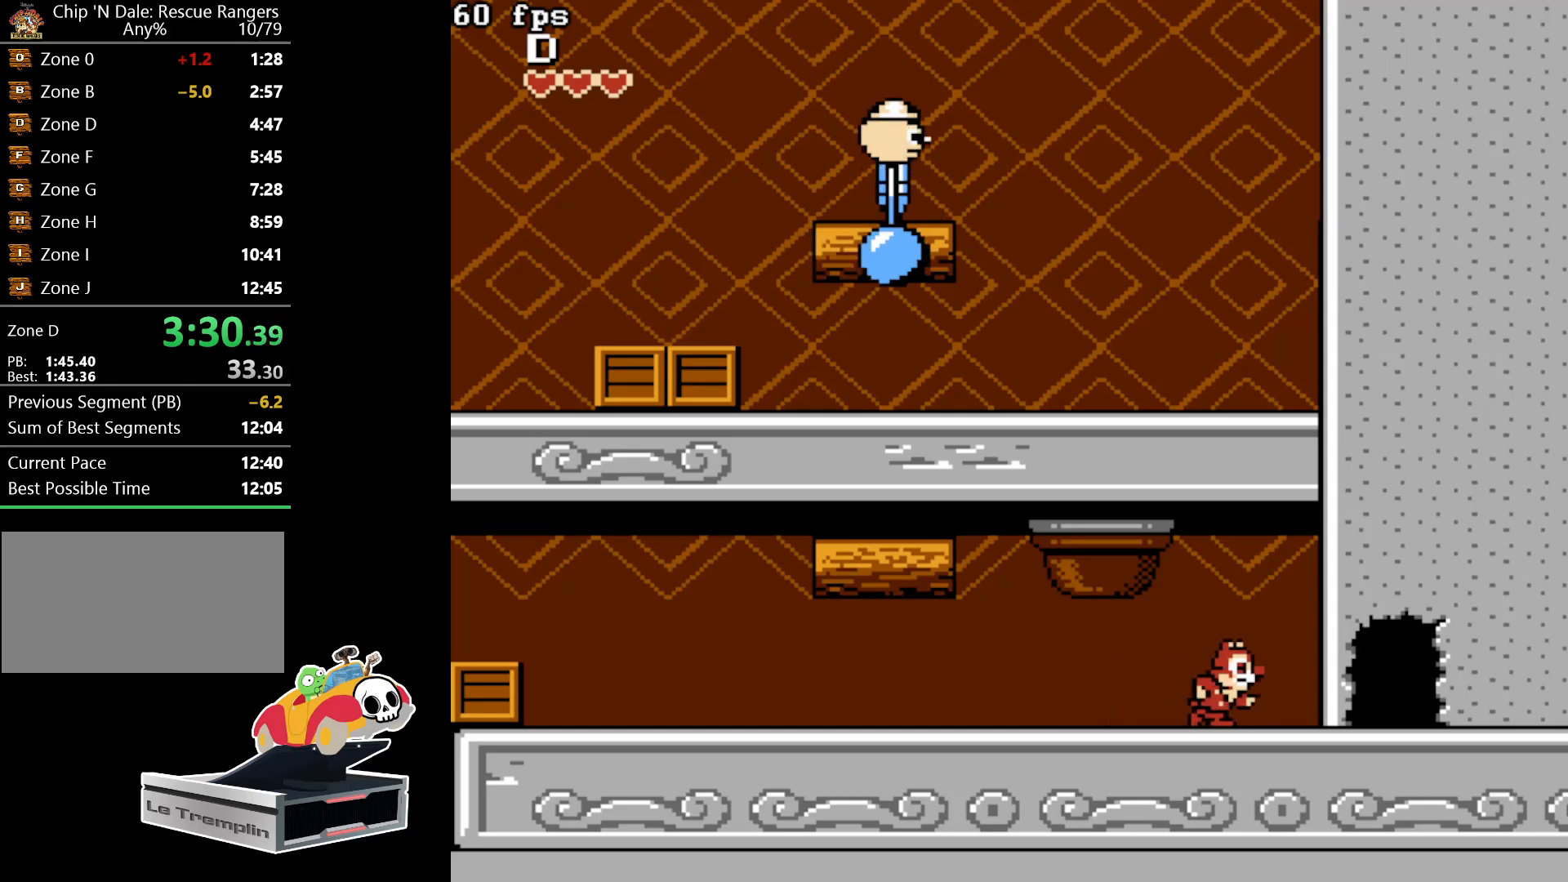
{"buttons": ["DPAD_RIGHT"], "events": []}